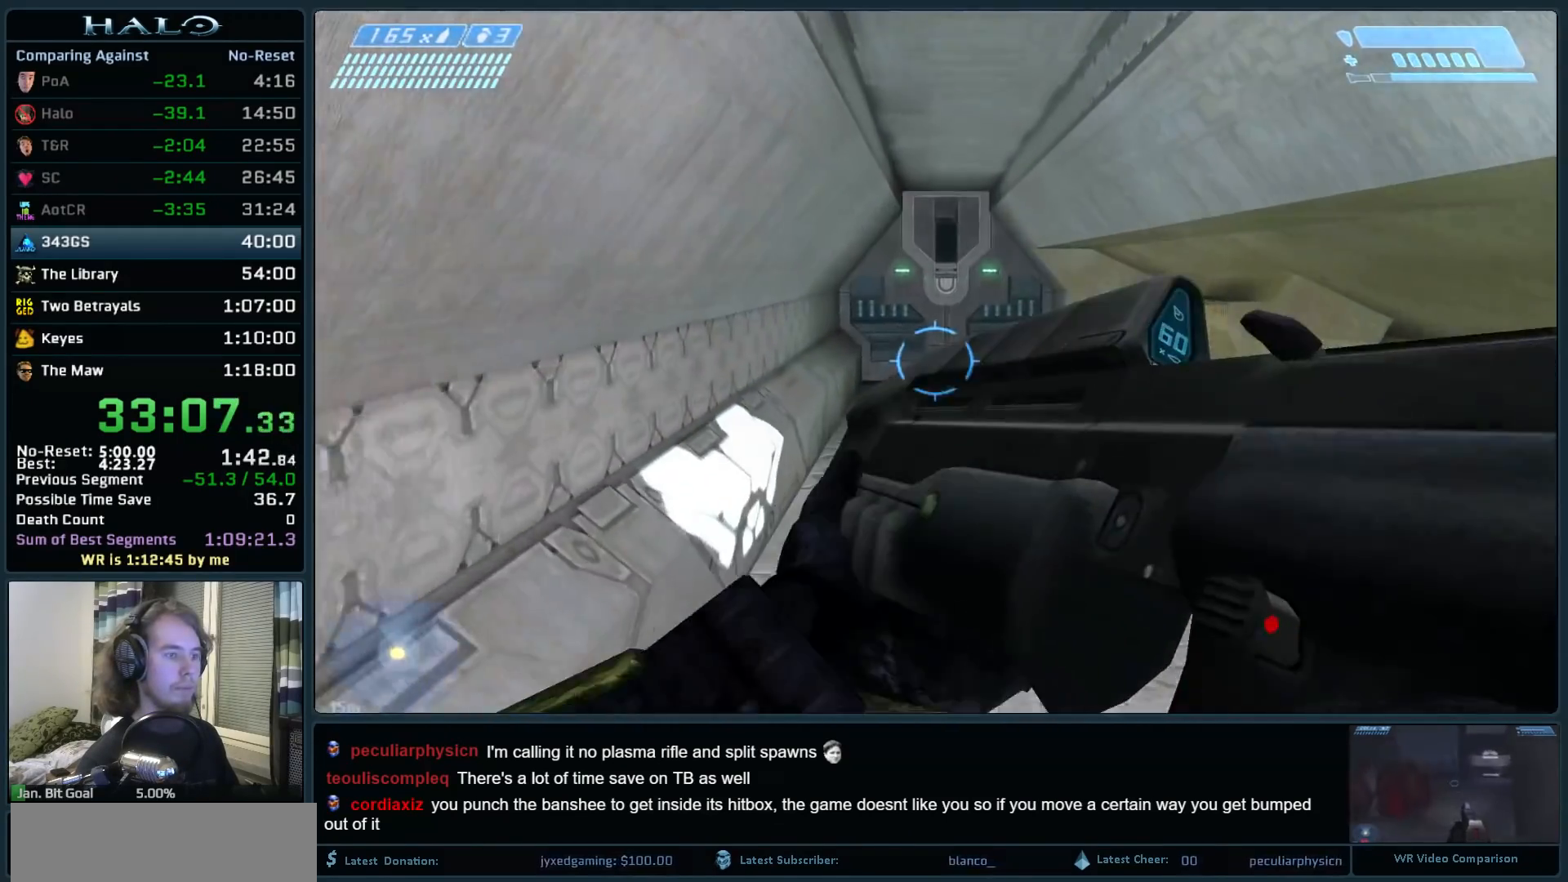
Gameplay with keyboard and mouse; each line is a JSON object with the keys and mouse buttons held at the frame after it. "events" lists presses ("down") and releases ("up") of ".", "0", "1", "2", "3", "4", "5", "6", "7", "8", "9", "a", "alt_l", "alt_r", "b", "backspace", "c", "caps_lock", "comma", "ctrl", "d", "down", "e", "f", "g", "h", "i", "j", "k", "l", "left", "m", "n", "o", "q", "r", "return", "right", "s", "shift", "space", "super", "t", "tab", "tilde", "u", "up", "v", "w", "x", "y", "z", "mouse_left", "mouse_right", "mouse_mb4" and "mouse_mb5" between this image and that frame as [ms after this image, input, new state], when the widget could be followed in between. "mouse_left", "mouse_right", "mouse_mb4", "mouse_mb5" = the "left", "right", "mb4", "mb5" buttons of the "mouse" list. No other keys are recorded. Not read: mouse_move.
{"keys": ["w"], "mouse": [], "events": [[100, "c", "up"], [233, "mouse_mb5", "down"], [383, "mouse_mb5", "up"]]}
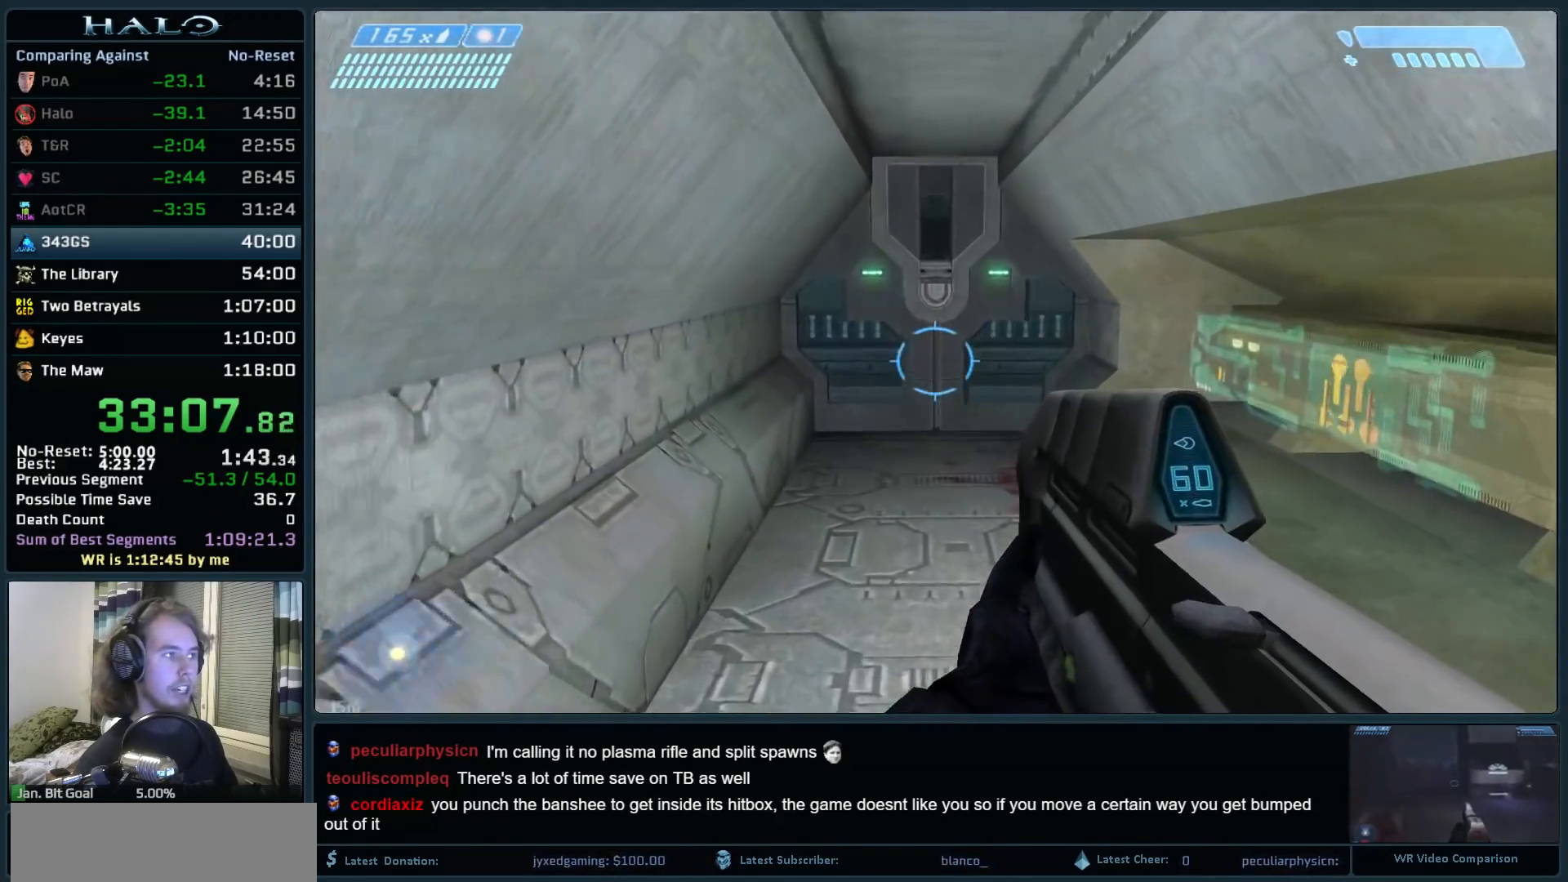
{"keys": ["w"], "mouse": [], "events": []}
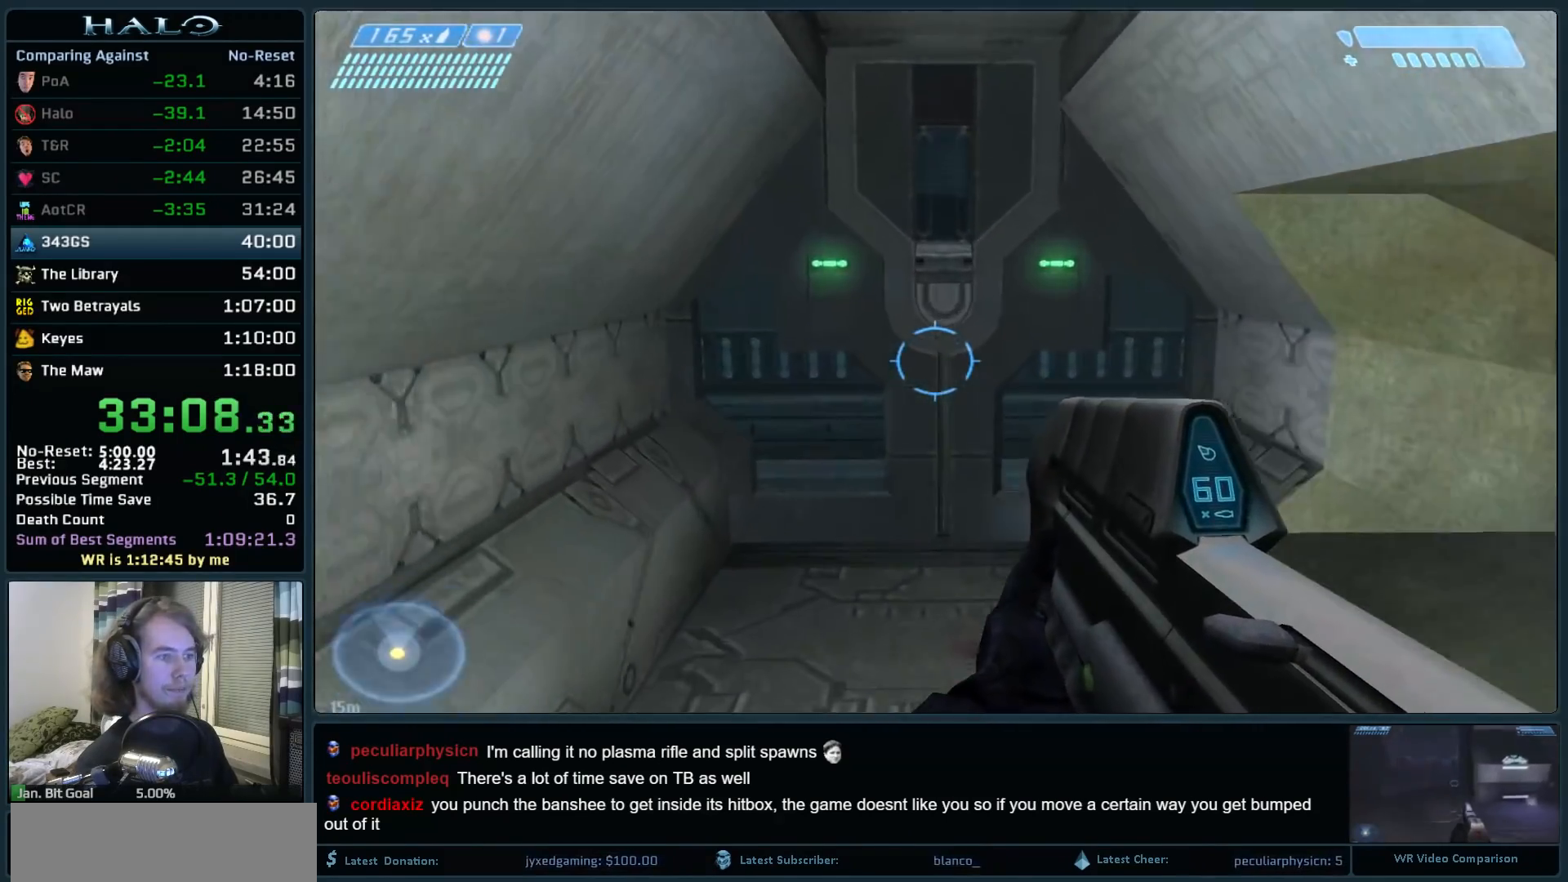
{"keys": ["w"], "mouse": [], "events": [[267, "mouse_mb4", "down"], [417, "mouse_mb4", "up"]]}
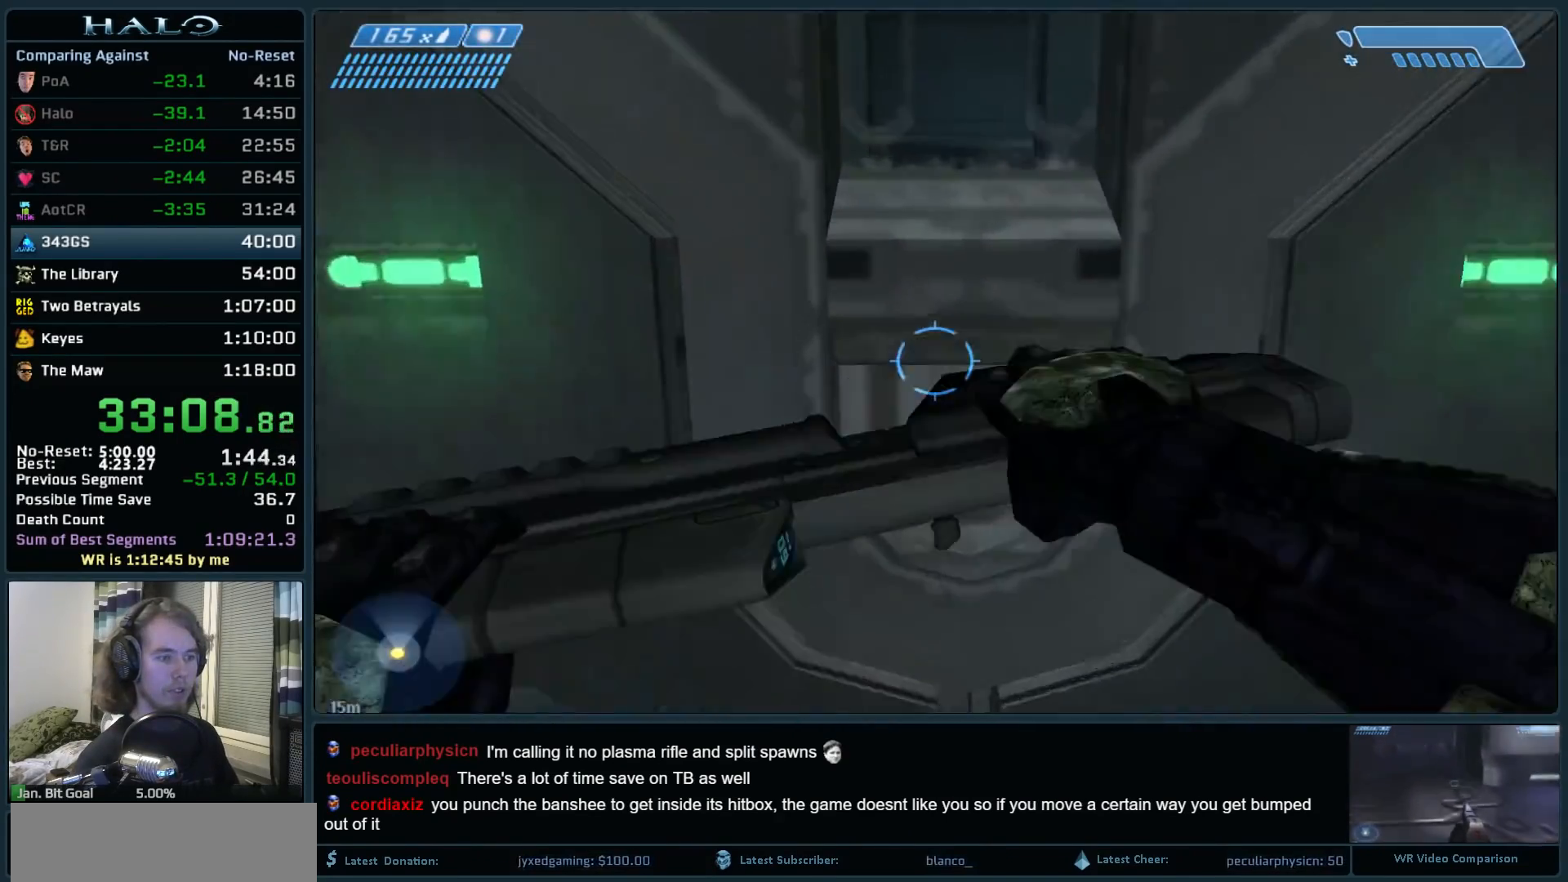
{"keys": ["w"], "mouse": [], "events": [[150, "q", "down"], [233, "q", "up"], [283, "q", "down"], [433, "q", "up"]]}
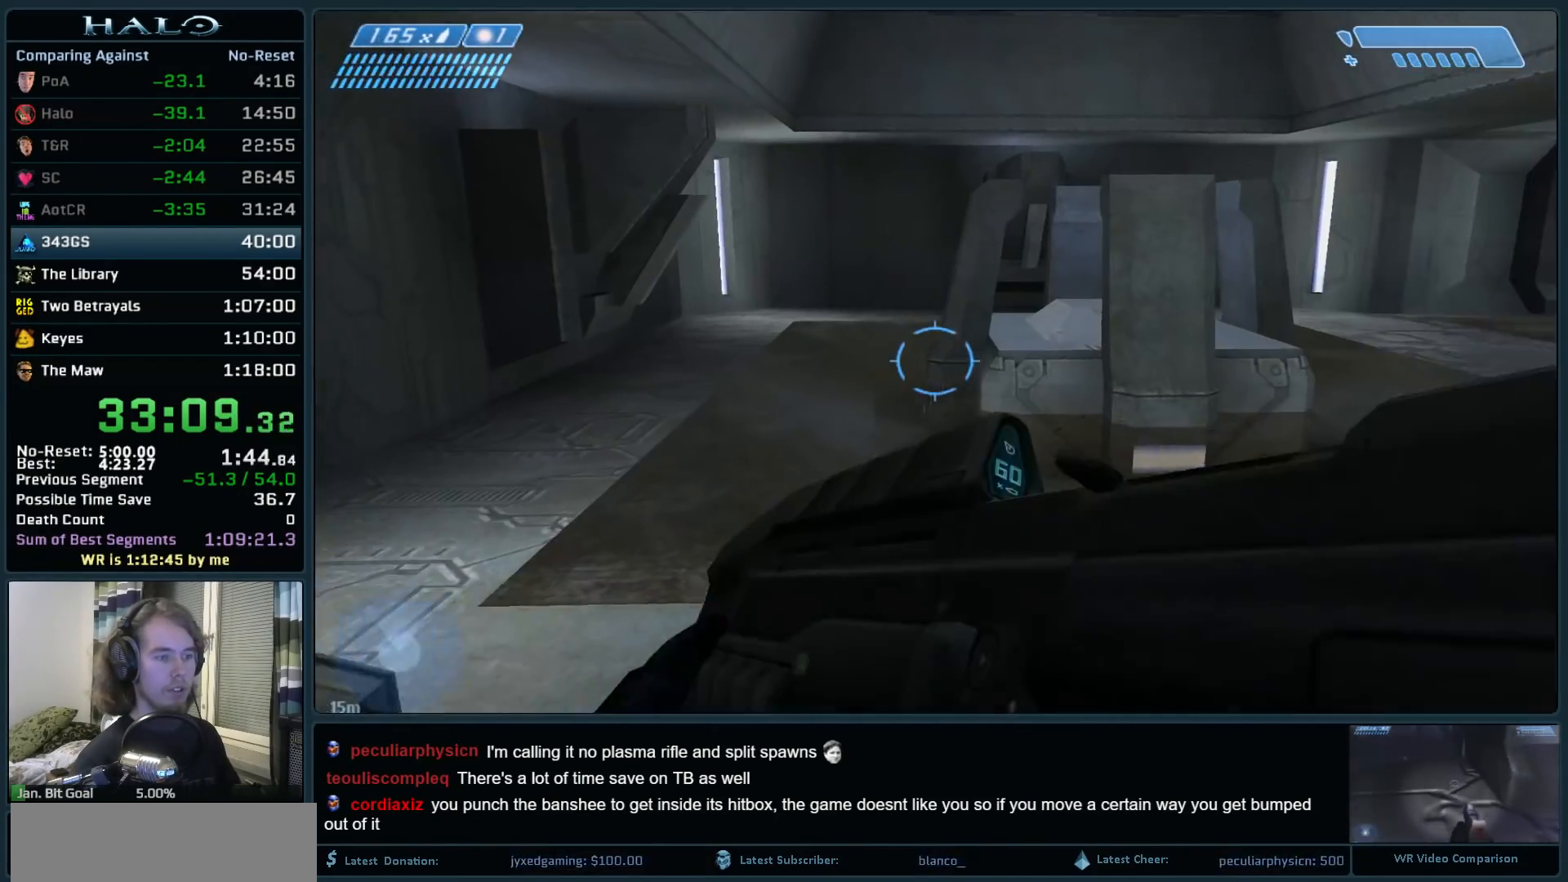
{"keys": ["w"], "mouse": [], "events": [[17, "mouse_left", "down"], [167, "mouse_left", "up"], [350, "mouse_left", "down"], [450, "mouse_left", "up"]]}
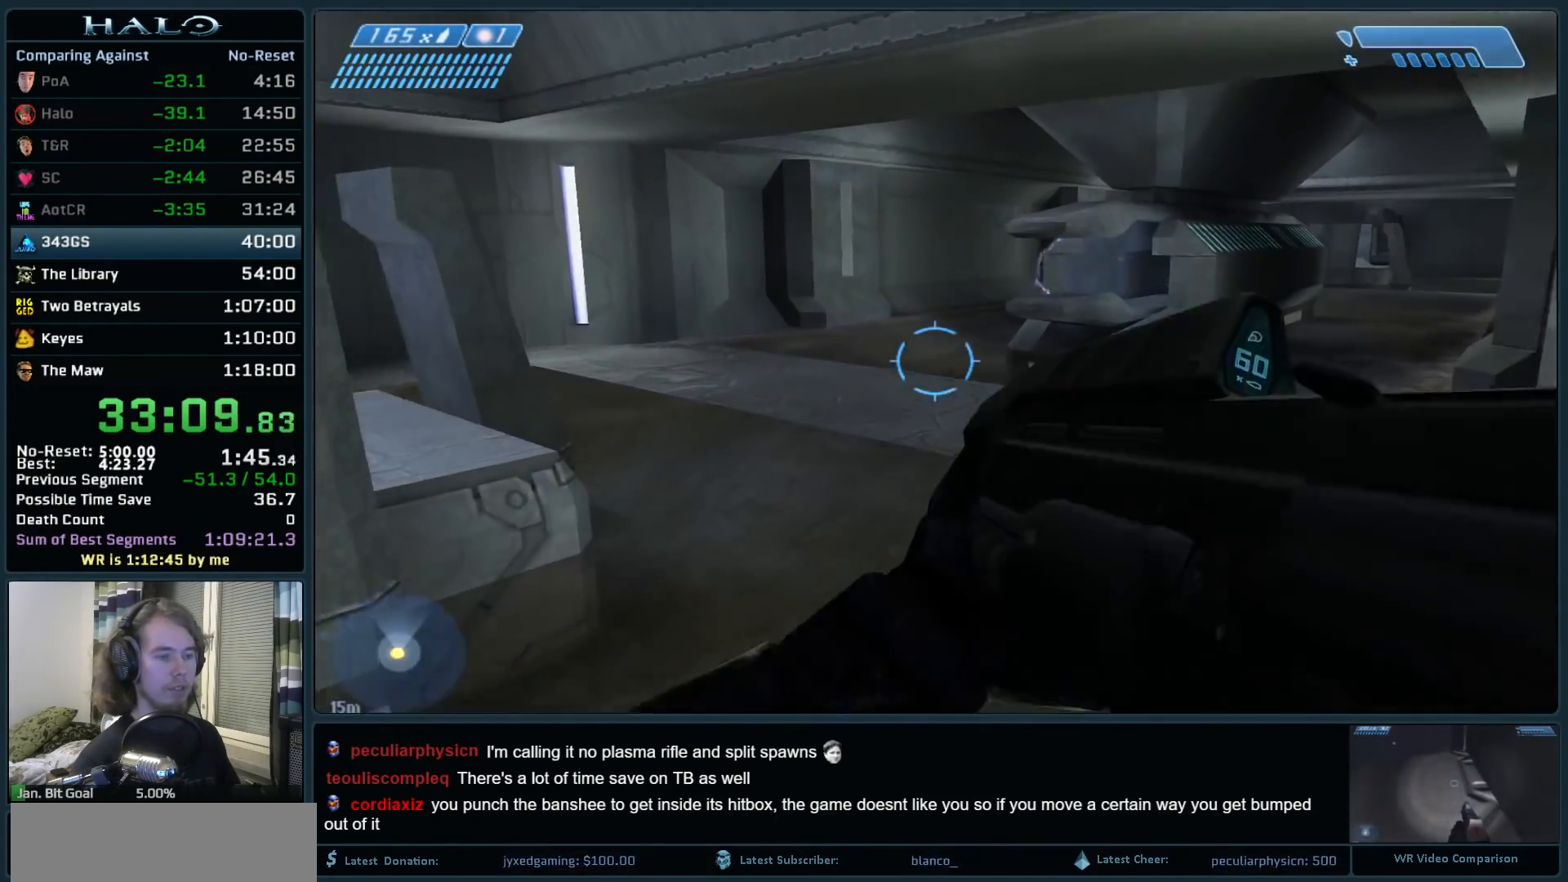
{"keys": ["w"], "mouse": [], "events": [[417, "mouse_left", "down"], [500, "mouse_left", "up"]]}
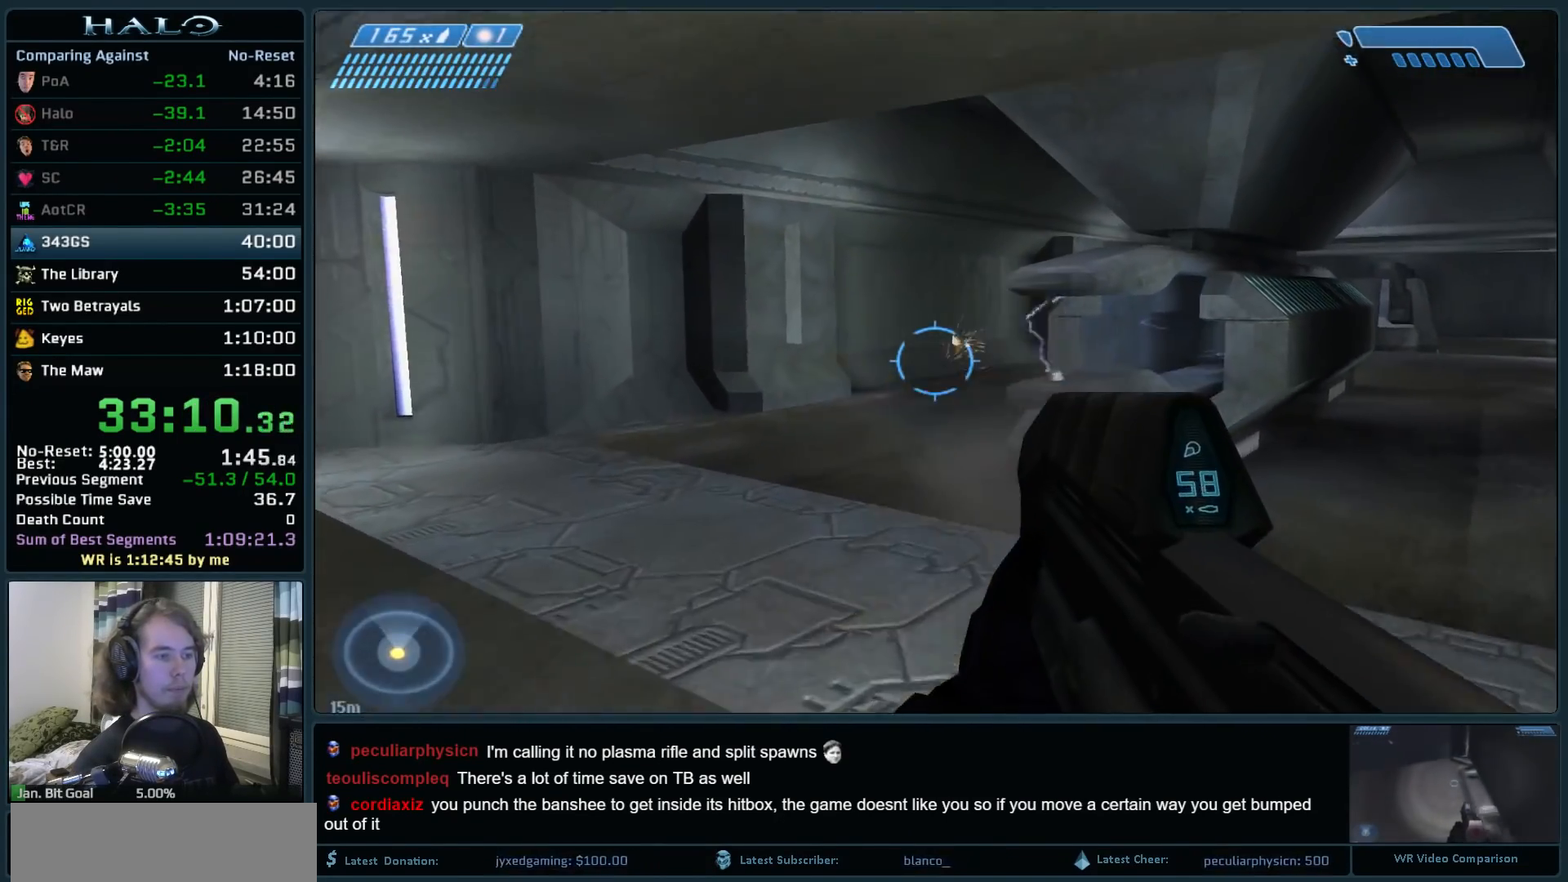
{"keys": ["w"], "mouse": [], "events": [[50, "mouse_left", "down"], [150, "mouse_left", "up"], [333, "mouse_left", "down"], [433, "mouse_left", "up"]]}
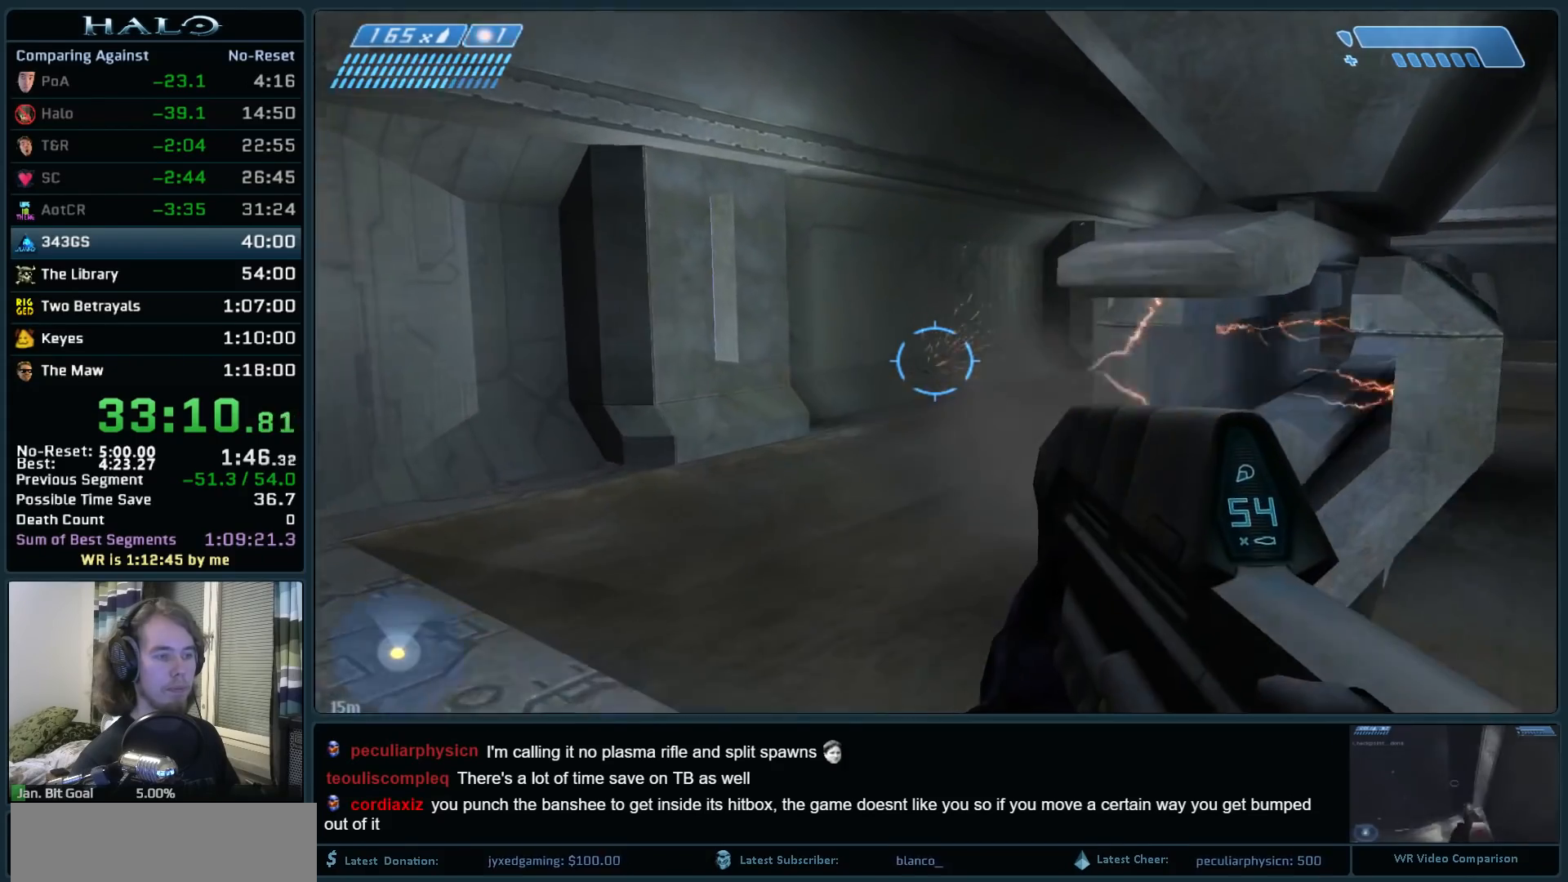
{"keys": ["w"], "mouse": ["left"], "events": [[167, "mouse_left", "down"], [250, "mouse_left", "up"], [450, "mouse_left", "down"]]}
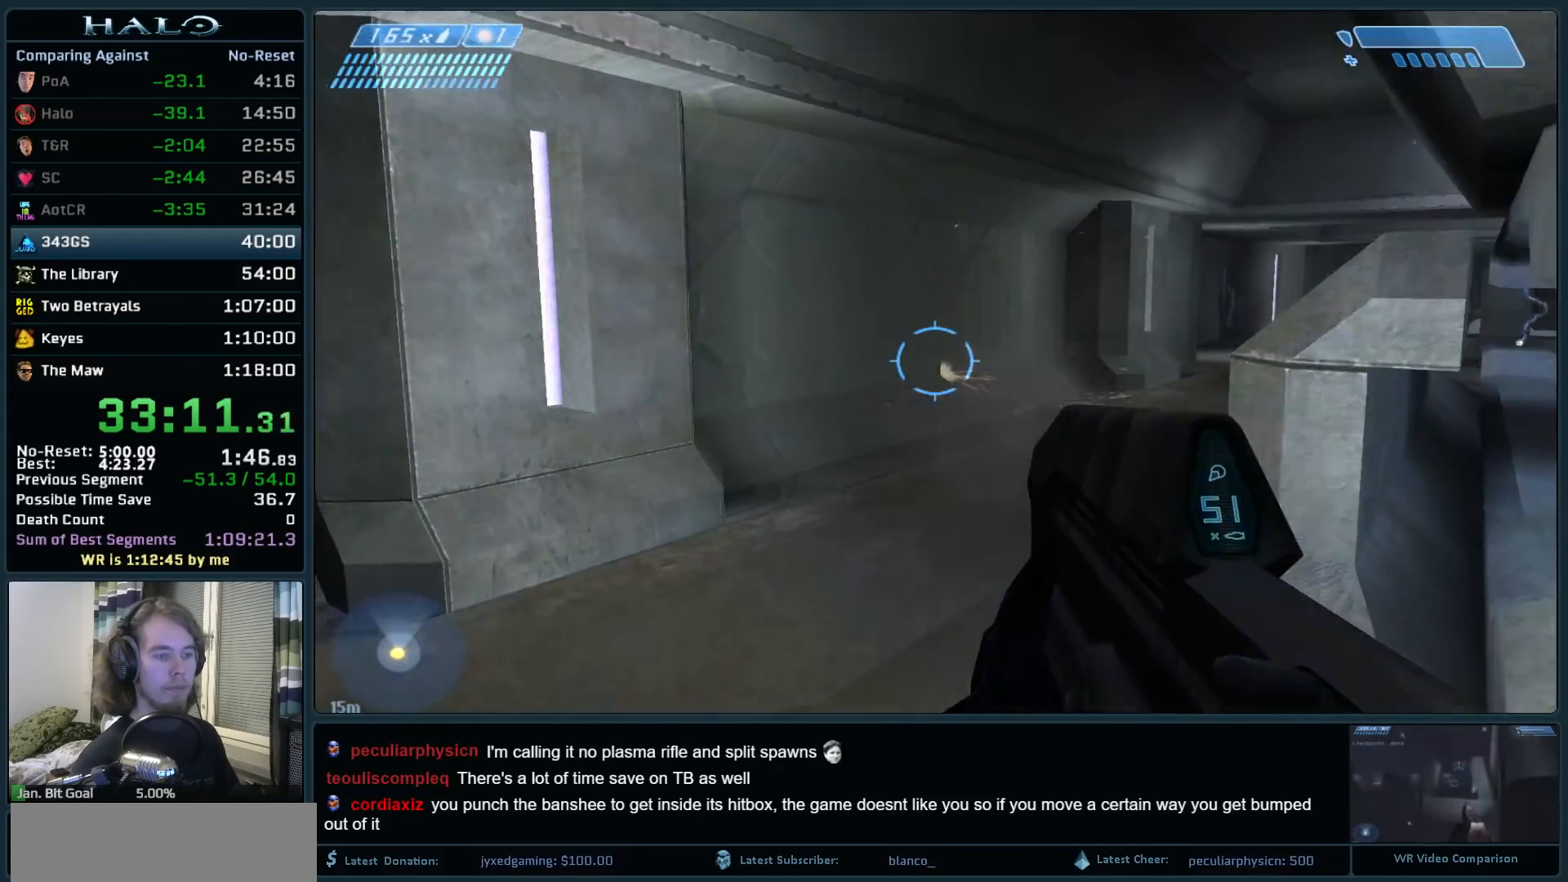
{"keys": ["w"], "mouse": ["left"], "events": [[33, "mouse_left", "up"], [83, "mouse_left", "down"], [183, "mouse_left", "up"], [467, "mouse_left", "down"]]}
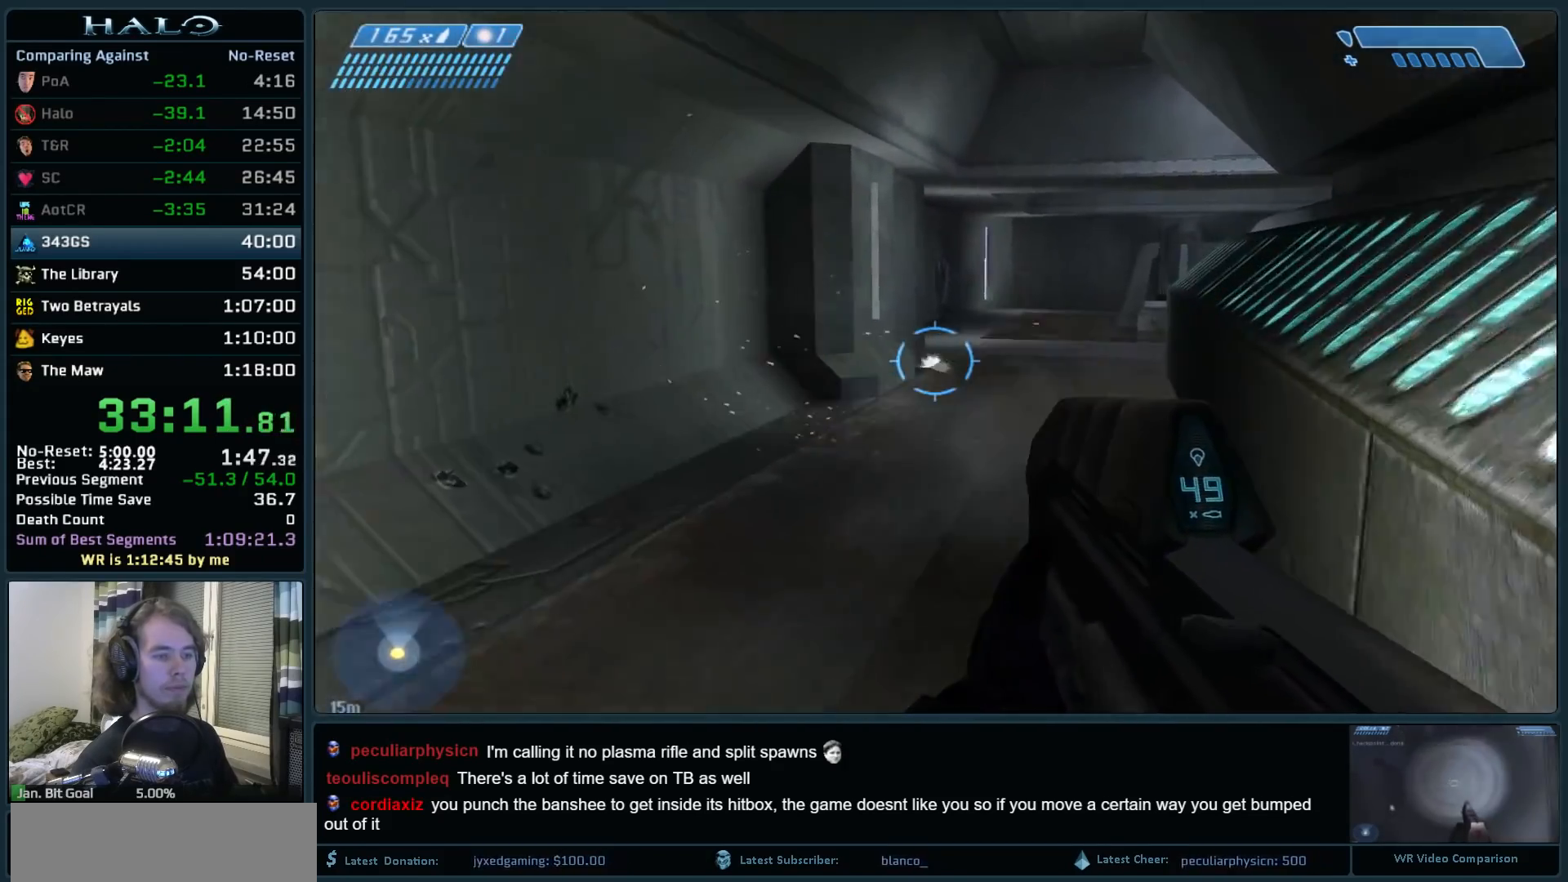
{"keys": ["w"], "mouse": [], "events": [[50, "mouse_left", "up"], [383, "r", "down"], [467, "r", "up"]]}
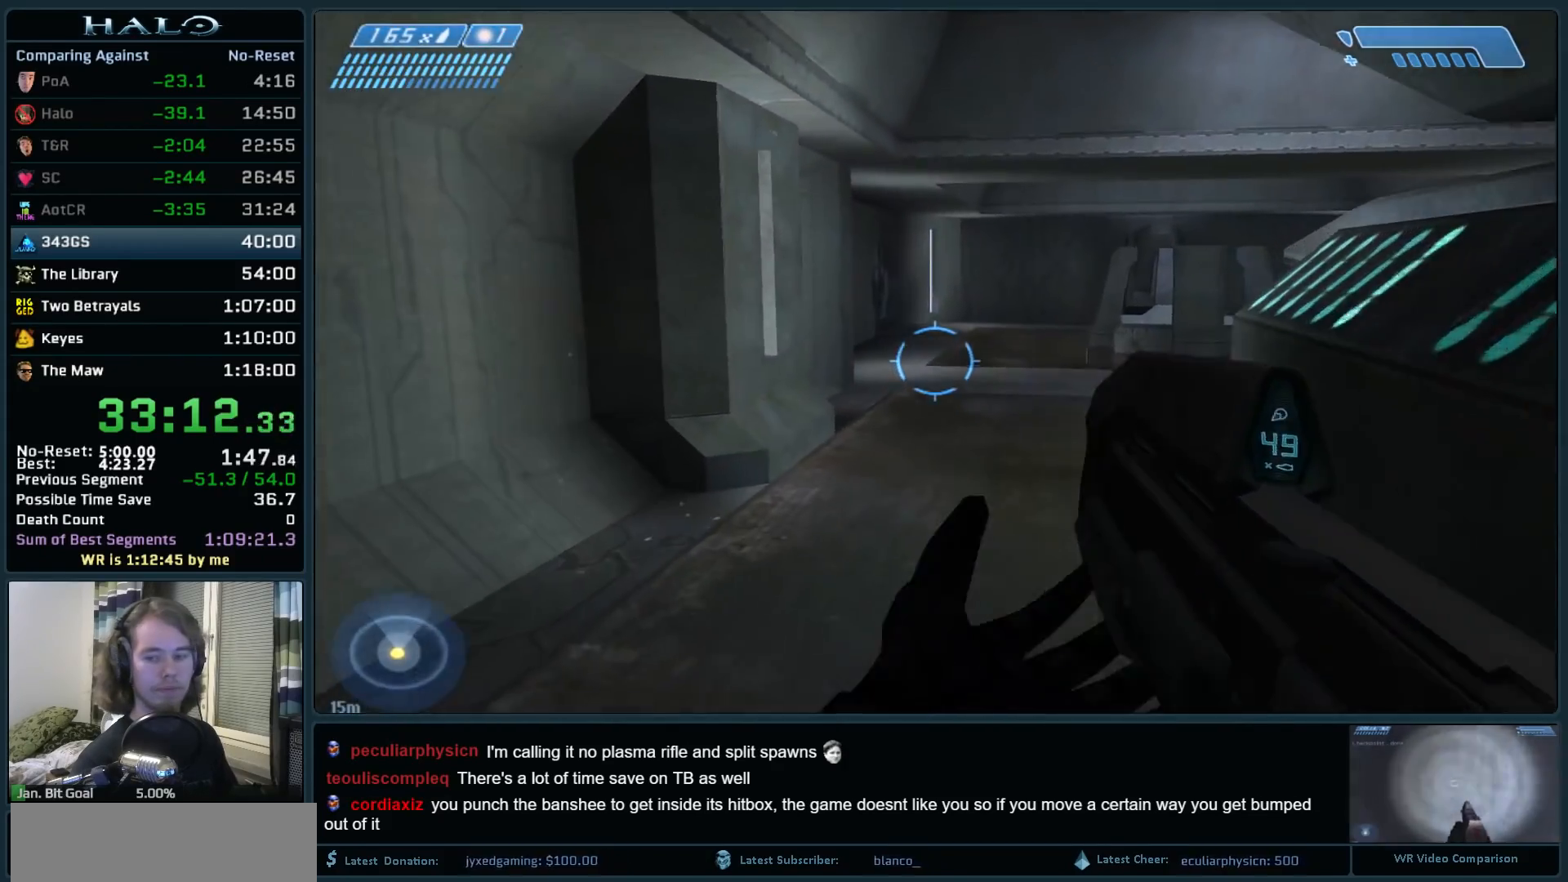
{"keys": ["w"], "mouse": [], "events": [[67, "r", "down"], [167, "q", "down"], [217, "r", "up"], [250, "mouse_mb4", "down"], [300, "q", "up"], [400, "mouse_mb4", "up"]]}
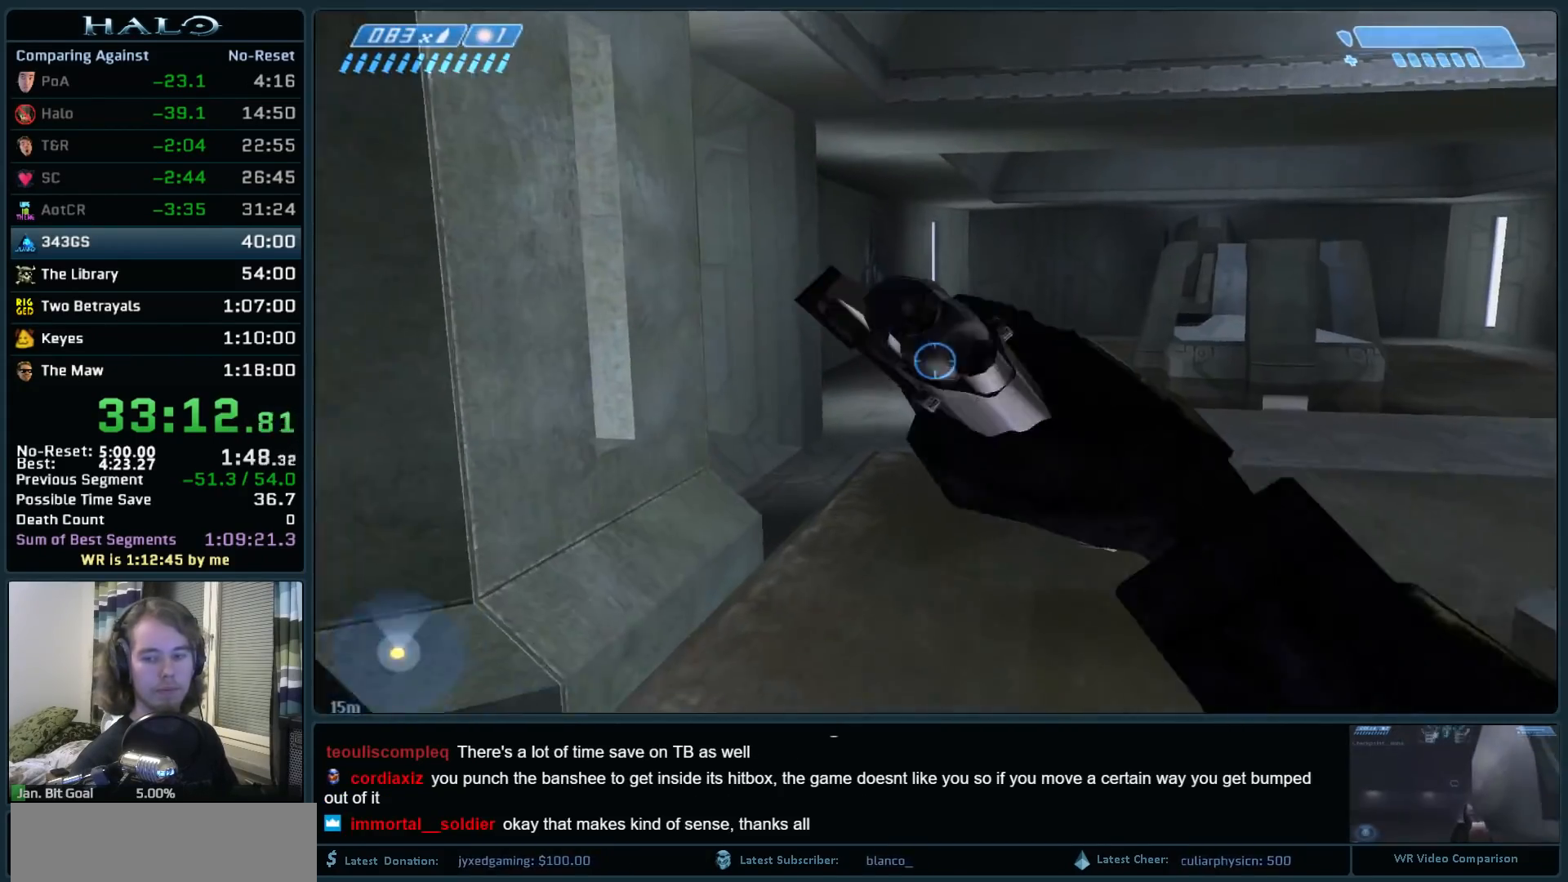
{"keys": ["w"], "mouse": [], "events": [[217, "mouse_mb5", "down"], [317, "mouse_mb5", "up"], [367, "mouse_mb5", "down"], [500, "mouse_mb5", "up"]]}
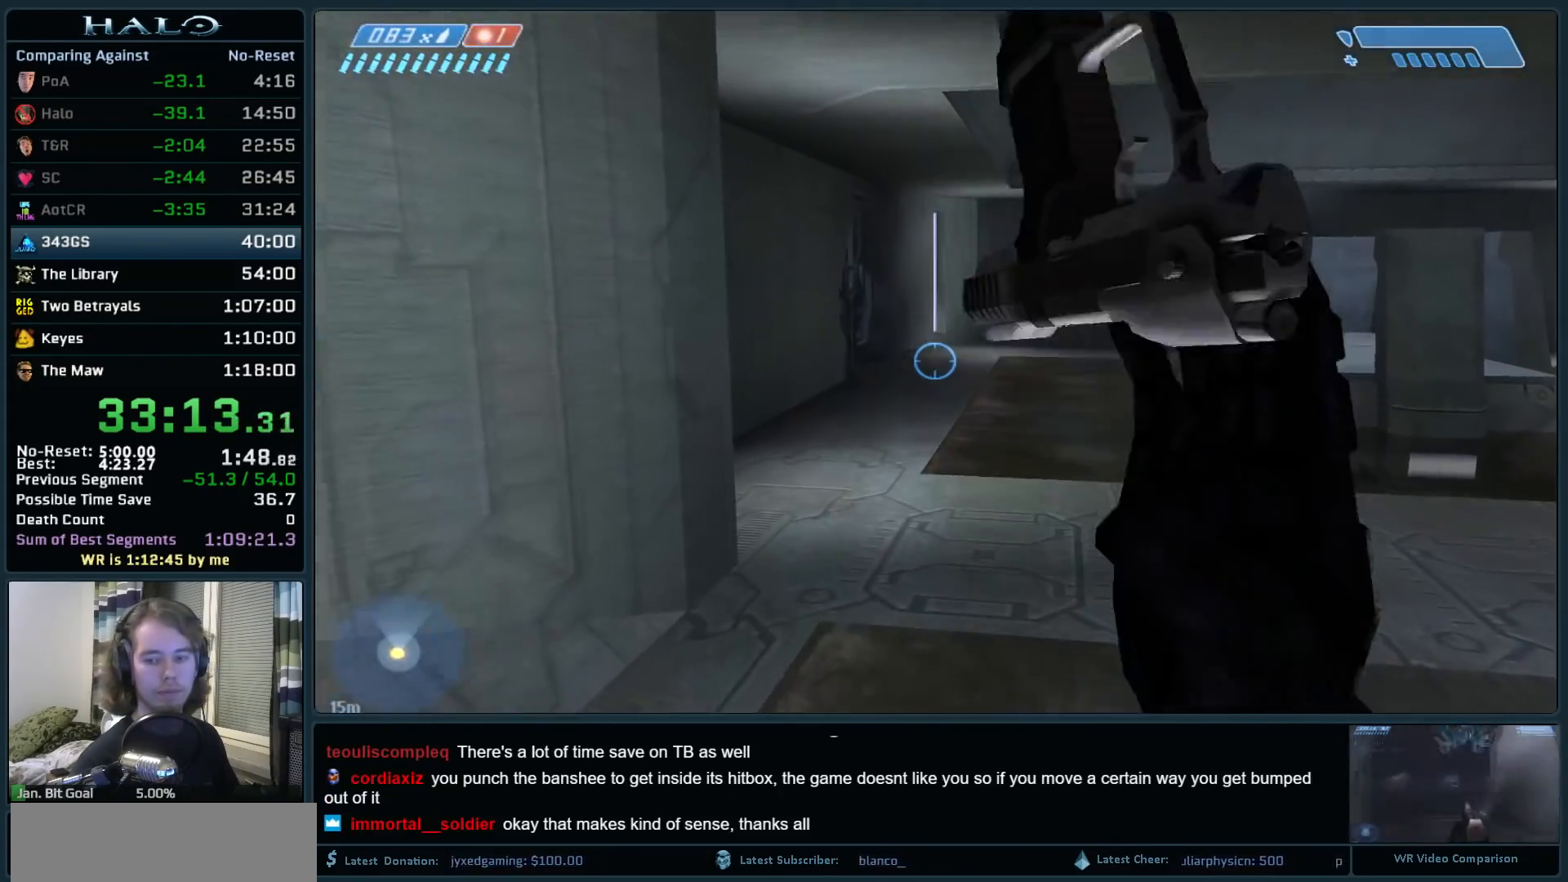
{"keys": ["w"], "mouse": [], "events": []}
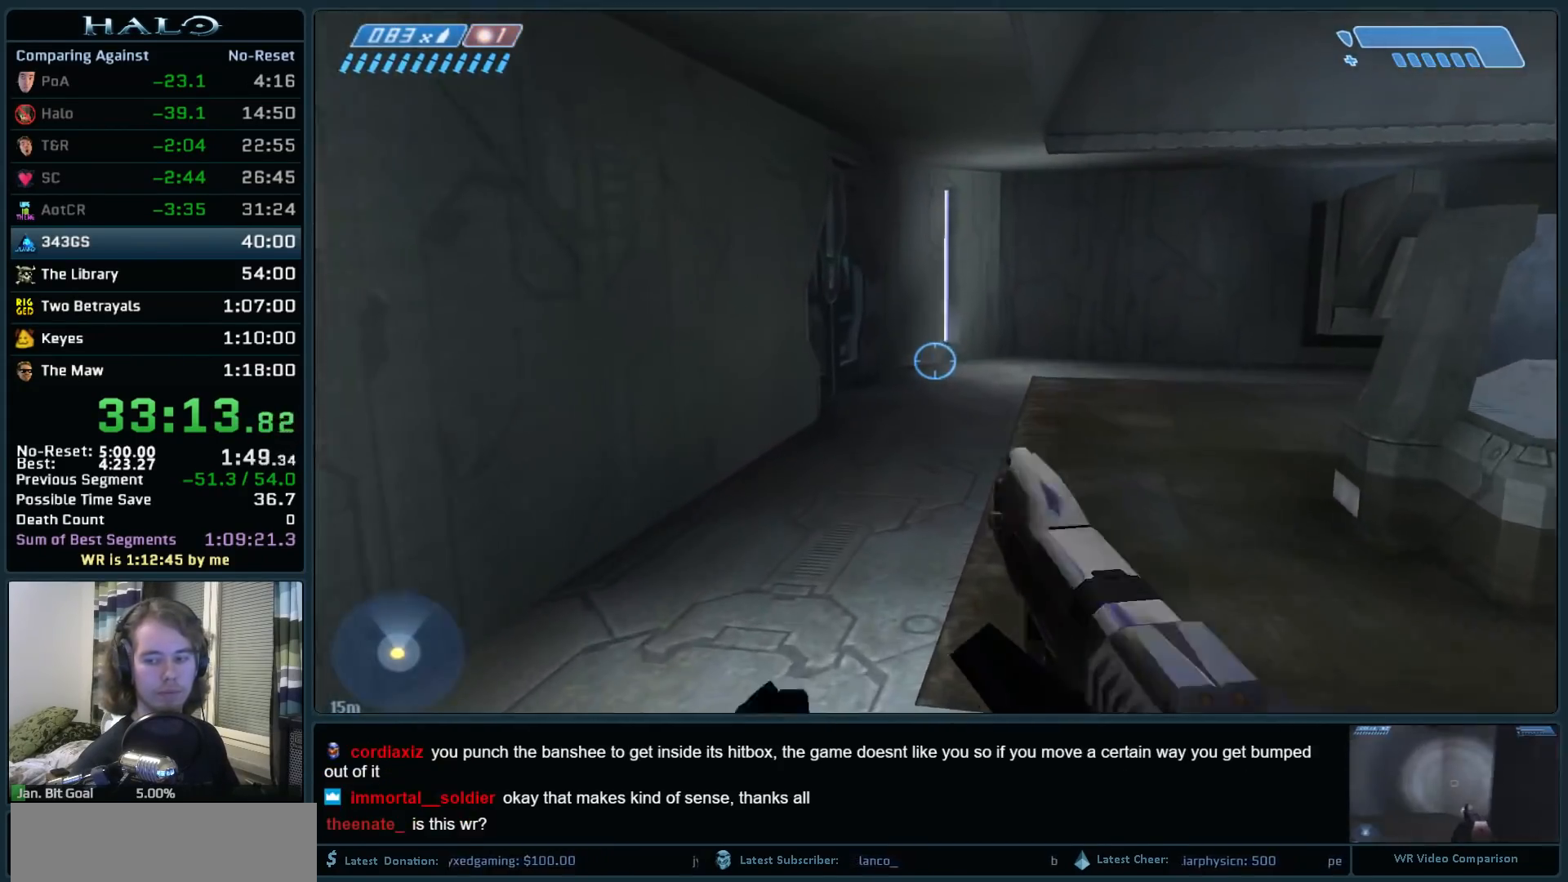
{"keys": ["w"], "mouse": [], "events": []}
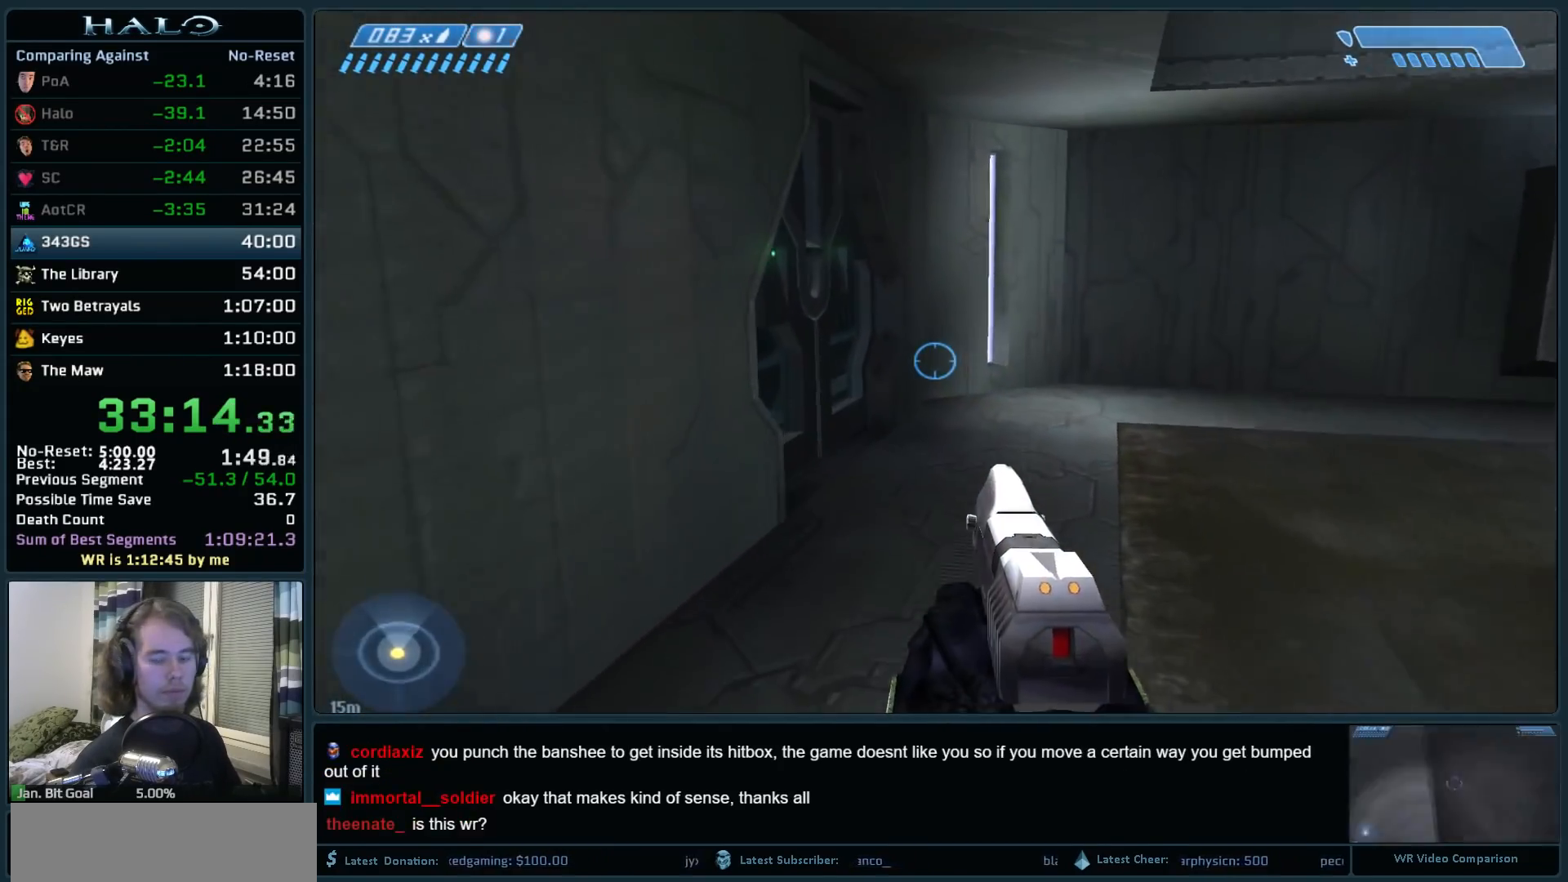
{"keys": ["w"], "mouse": [], "events": []}
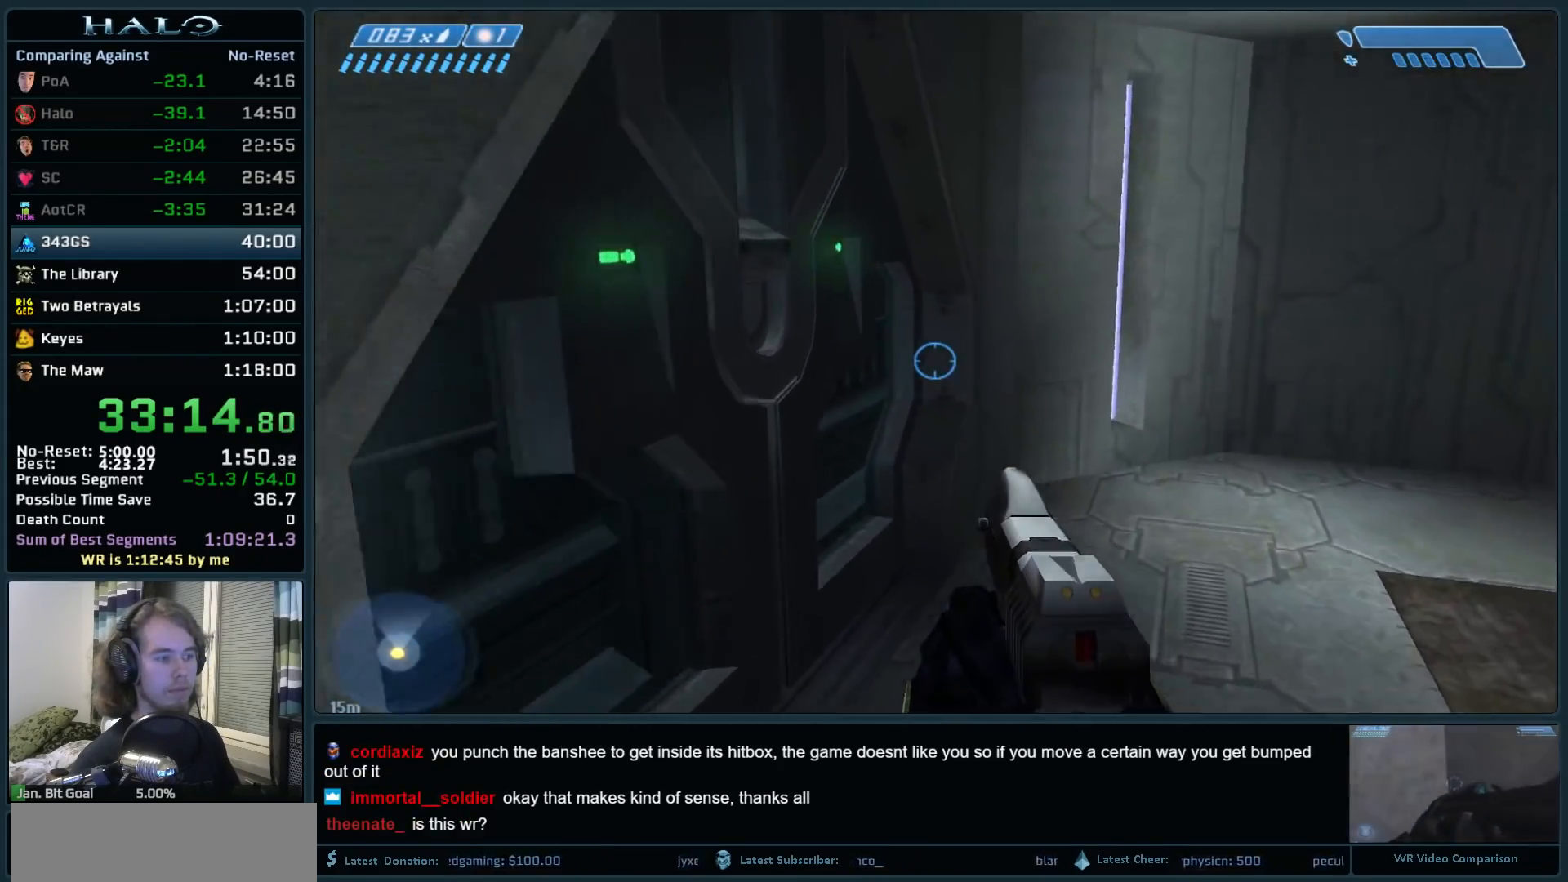
{"keys": [], "mouse": [], "events": [[333, "w", "up"]]}
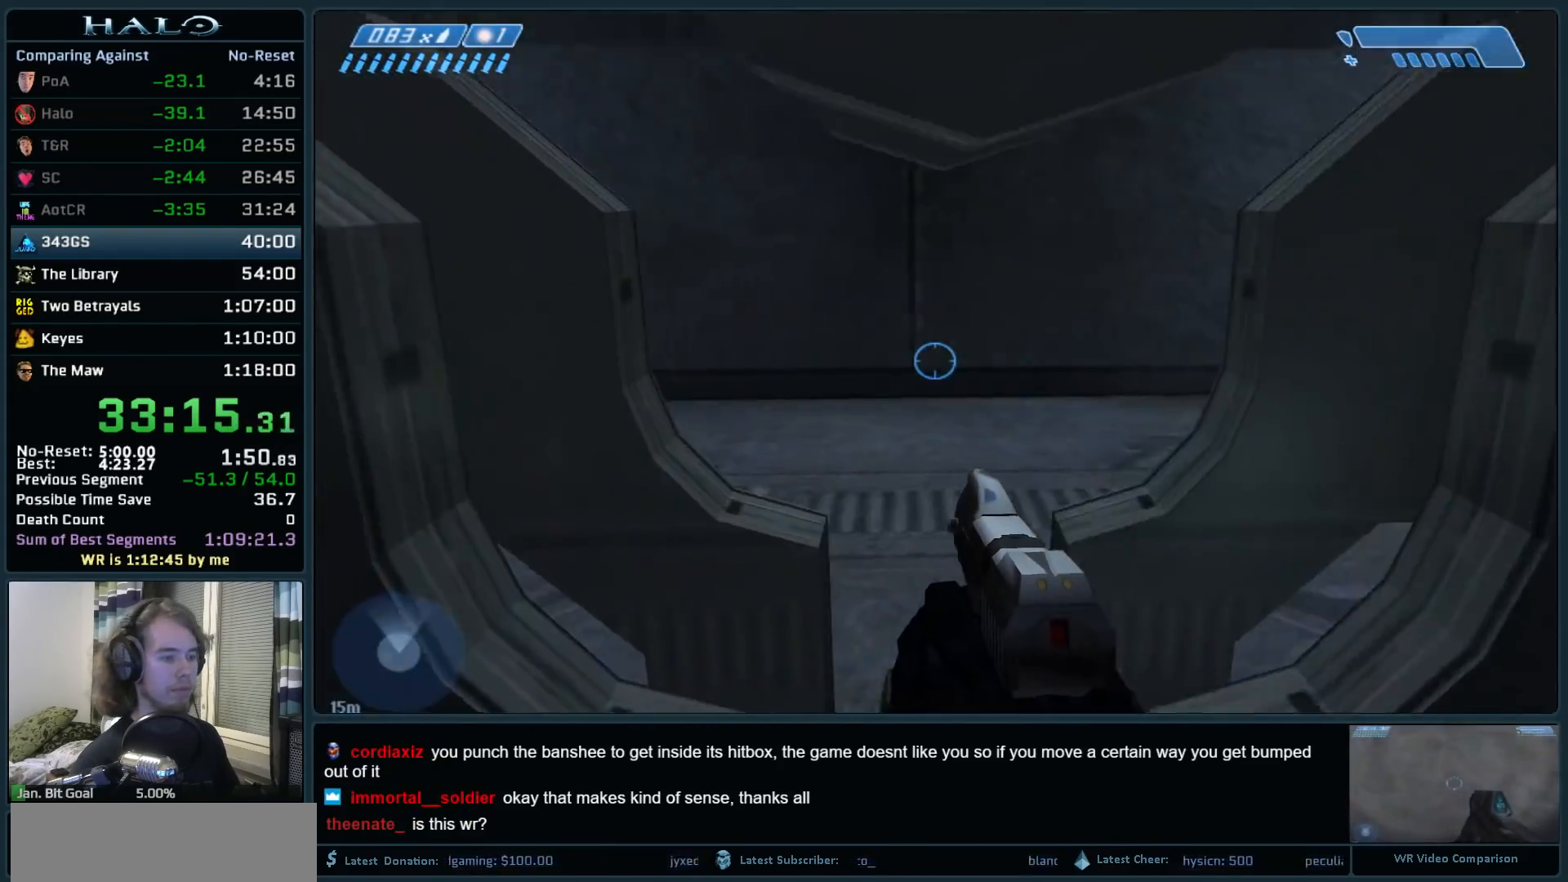
{"keys": ["w"], "mouse": [], "events": [[17, "w", "down"], [400, "q", "down"], [450, "q", "up"]]}
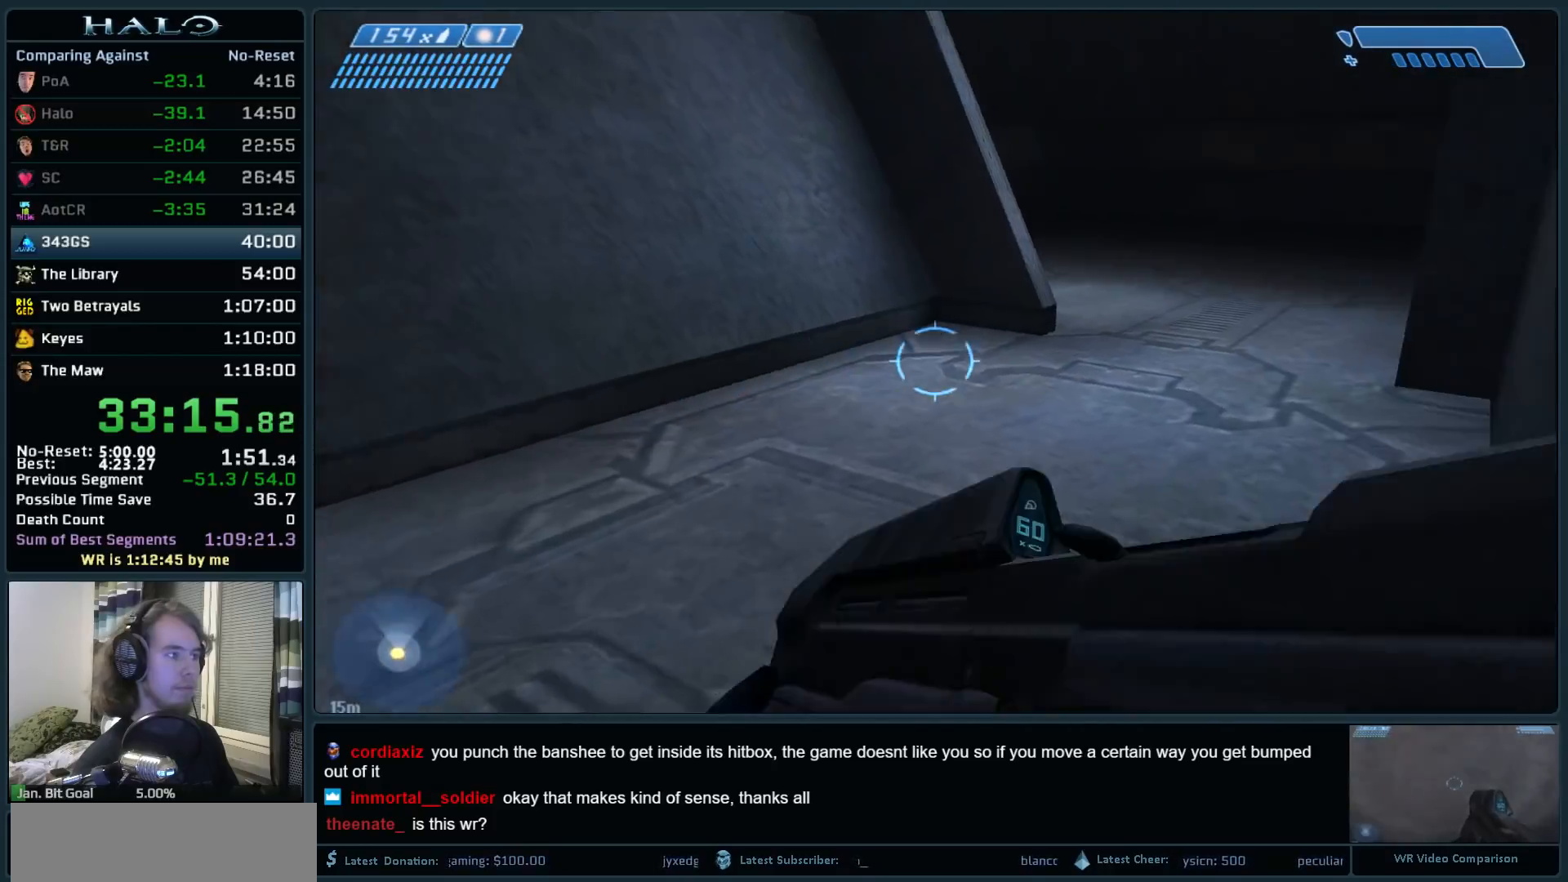
{"keys": ["w"], "mouse": [], "events": [[183, "mouse_mb5", "down"], [267, "mouse_mb5", "up"], [367, "mouse_mb5", "down"], [467, "mouse_mb5", "up"]]}
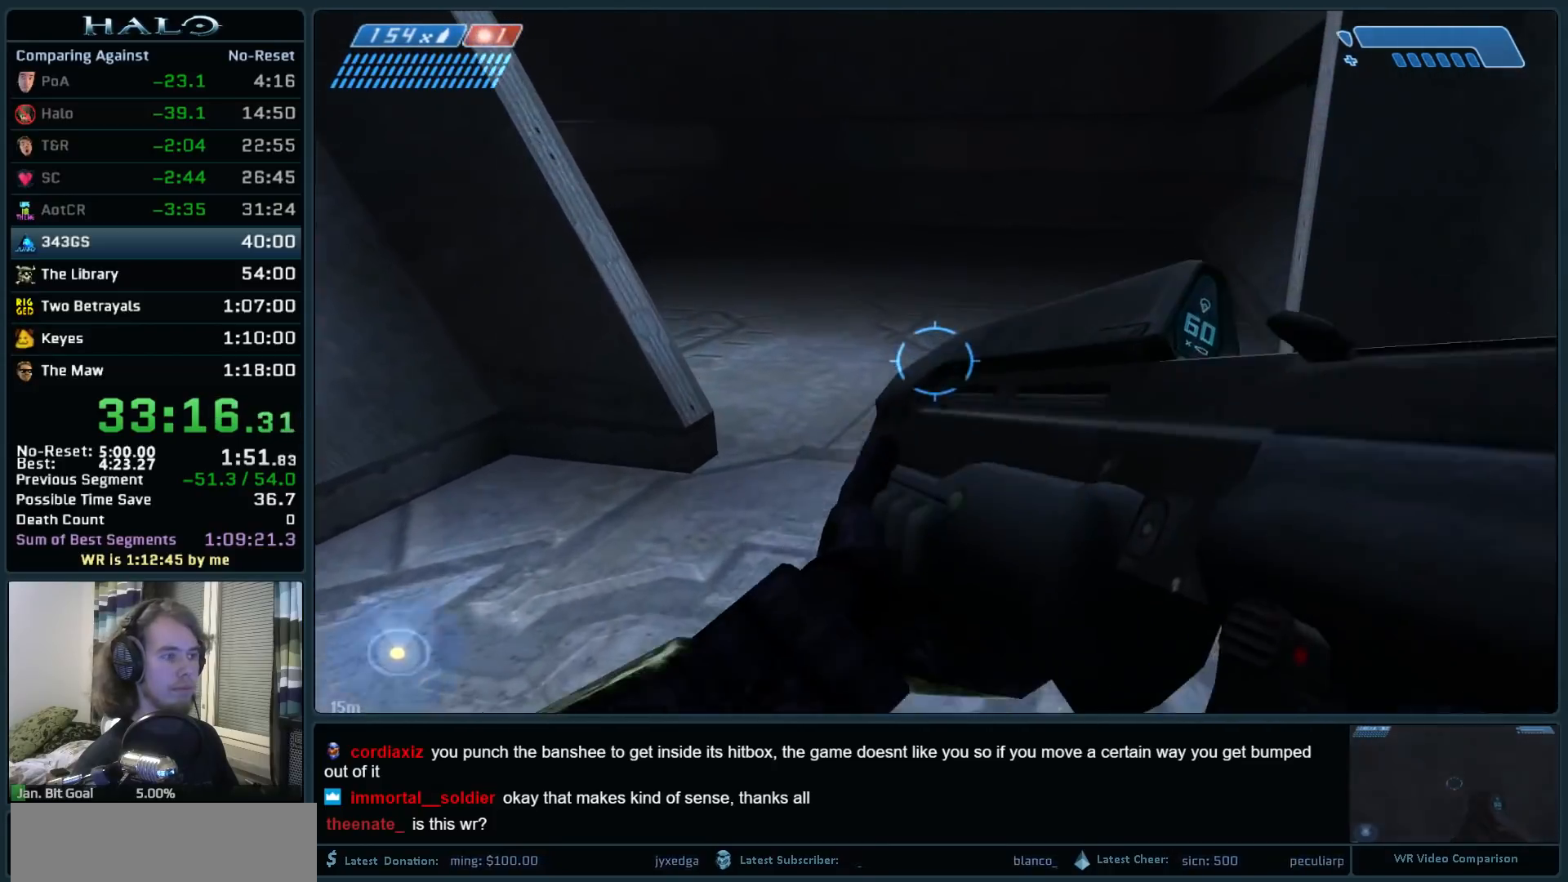
{"keys": ["w"], "mouse": [], "events": []}
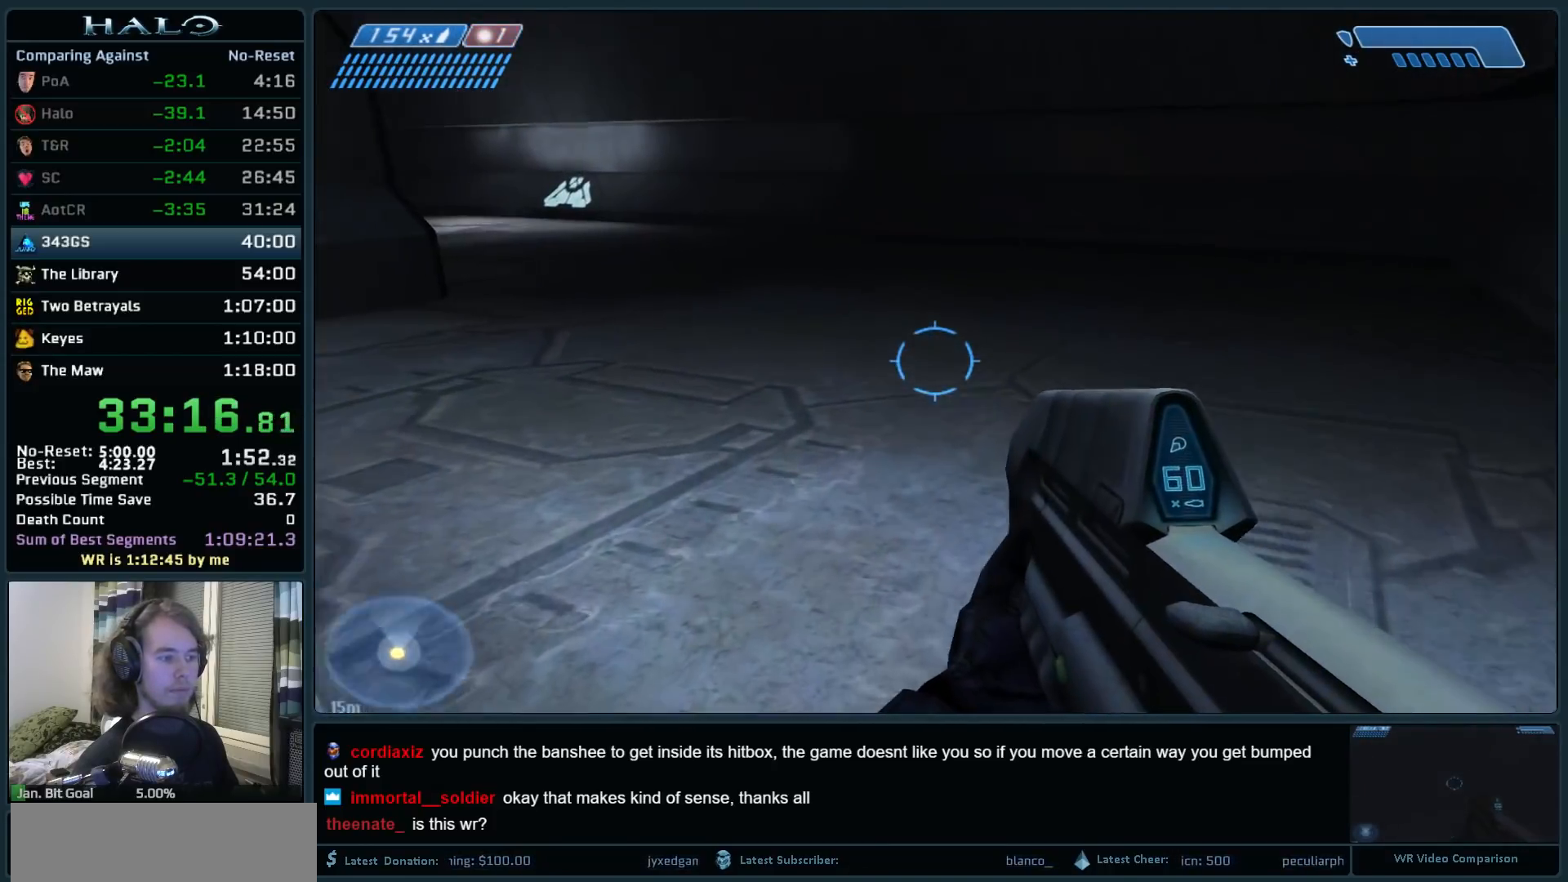
{"keys": ["w"], "mouse": [], "events": []}
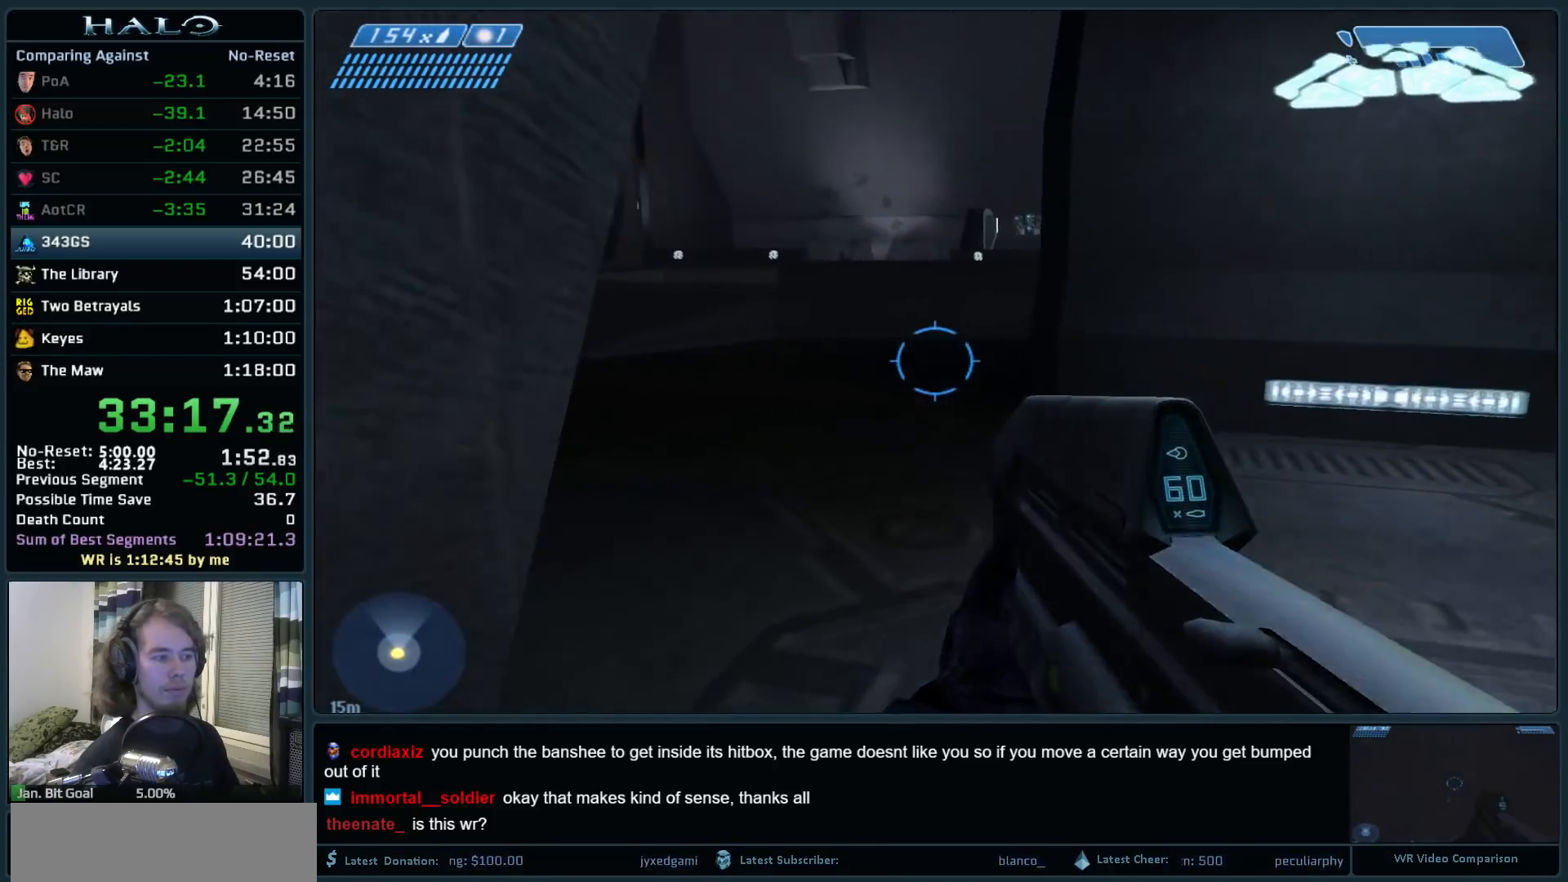
{"keys": ["w"], "mouse": [], "events": []}
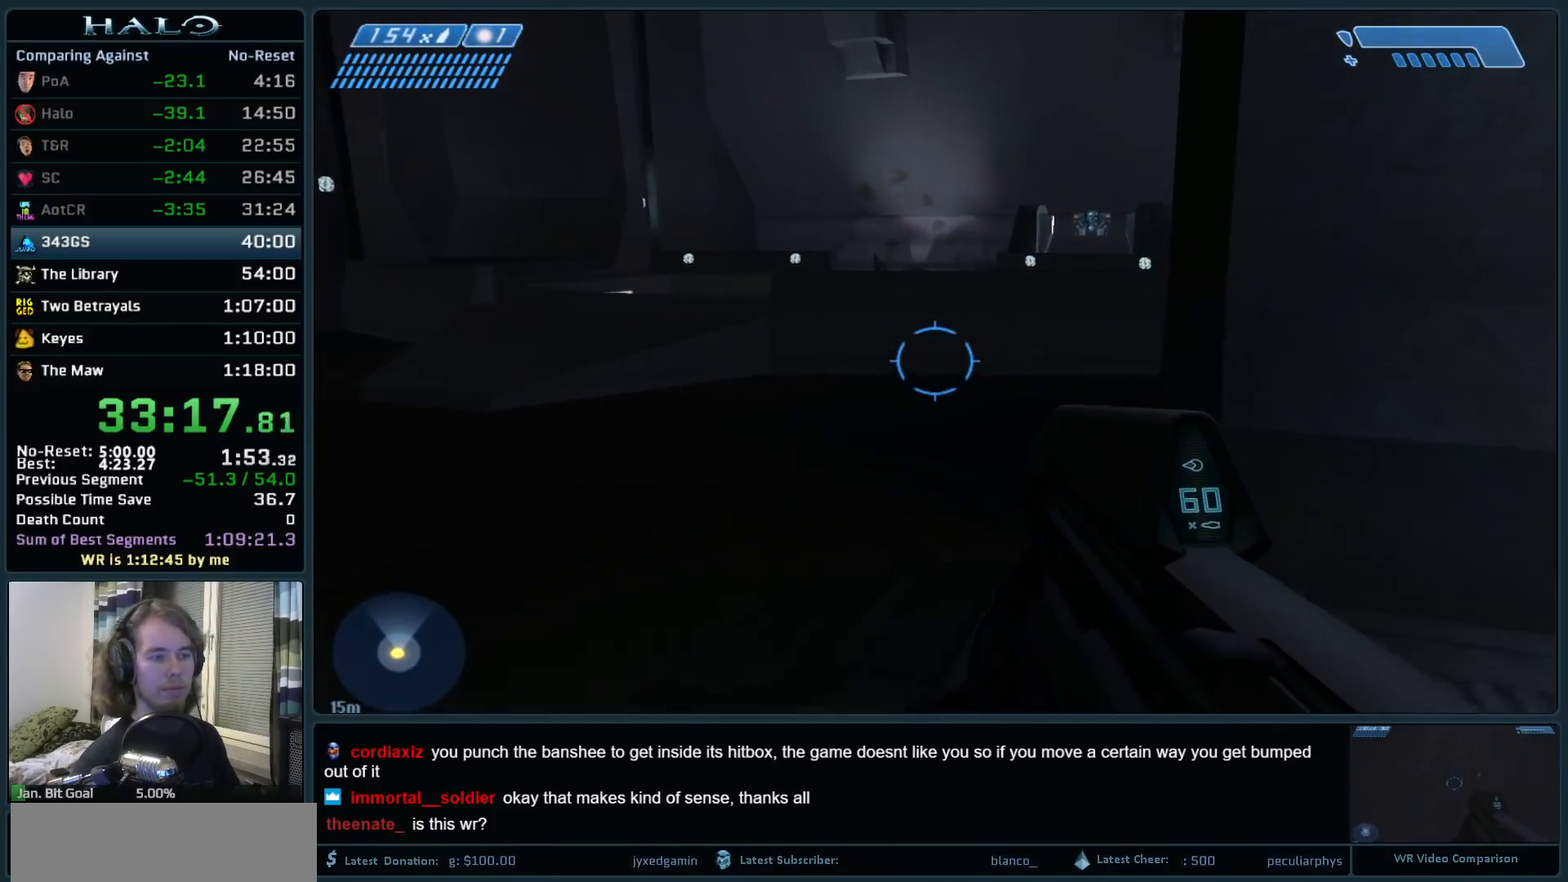
{"keys": ["w"], "mouse": [], "events": []}
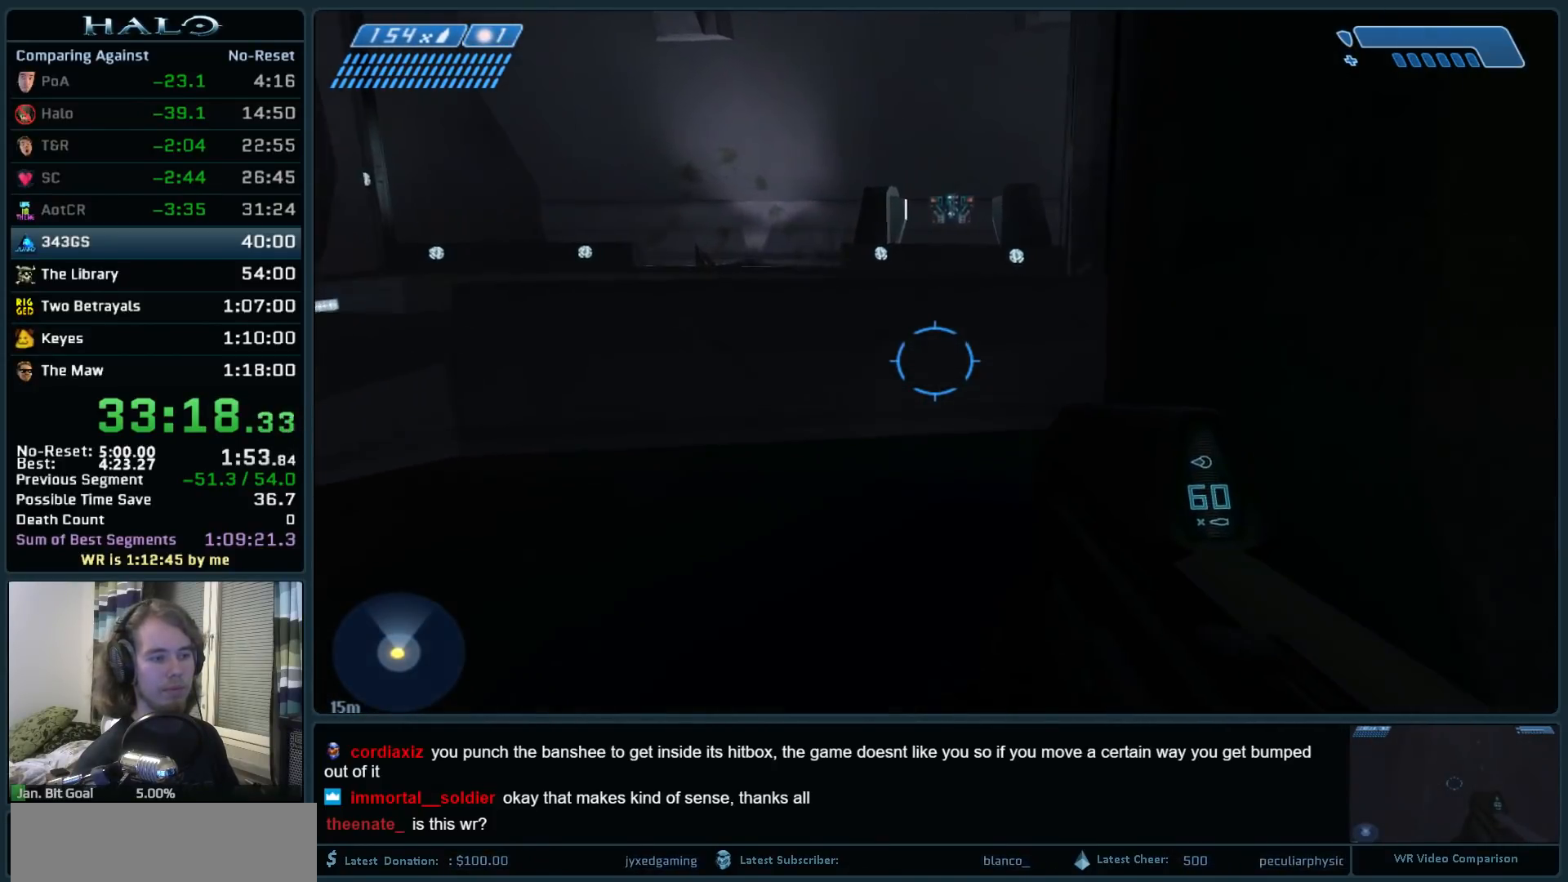
{"keys": ["w"], "mouse": ["mb4"], "events": [[450, "mouse_mb4", "down"]]}
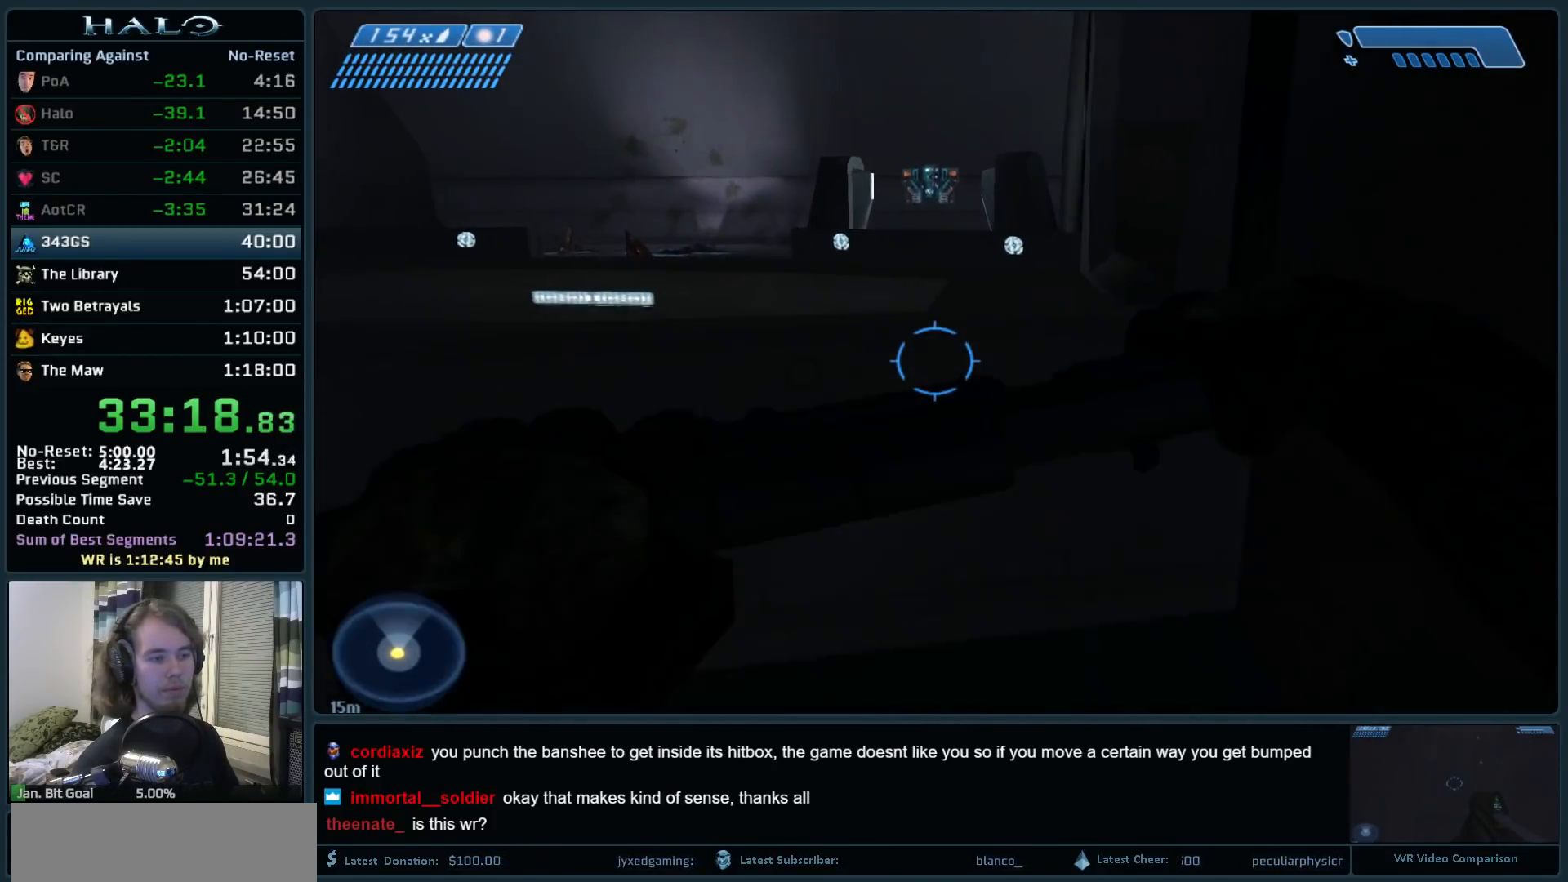
{"keys": ["w"], "mouse": [], "events": [[83, "mouse_mb4", "up"], [133, "space", "down"], [317, "space", "up"]]}
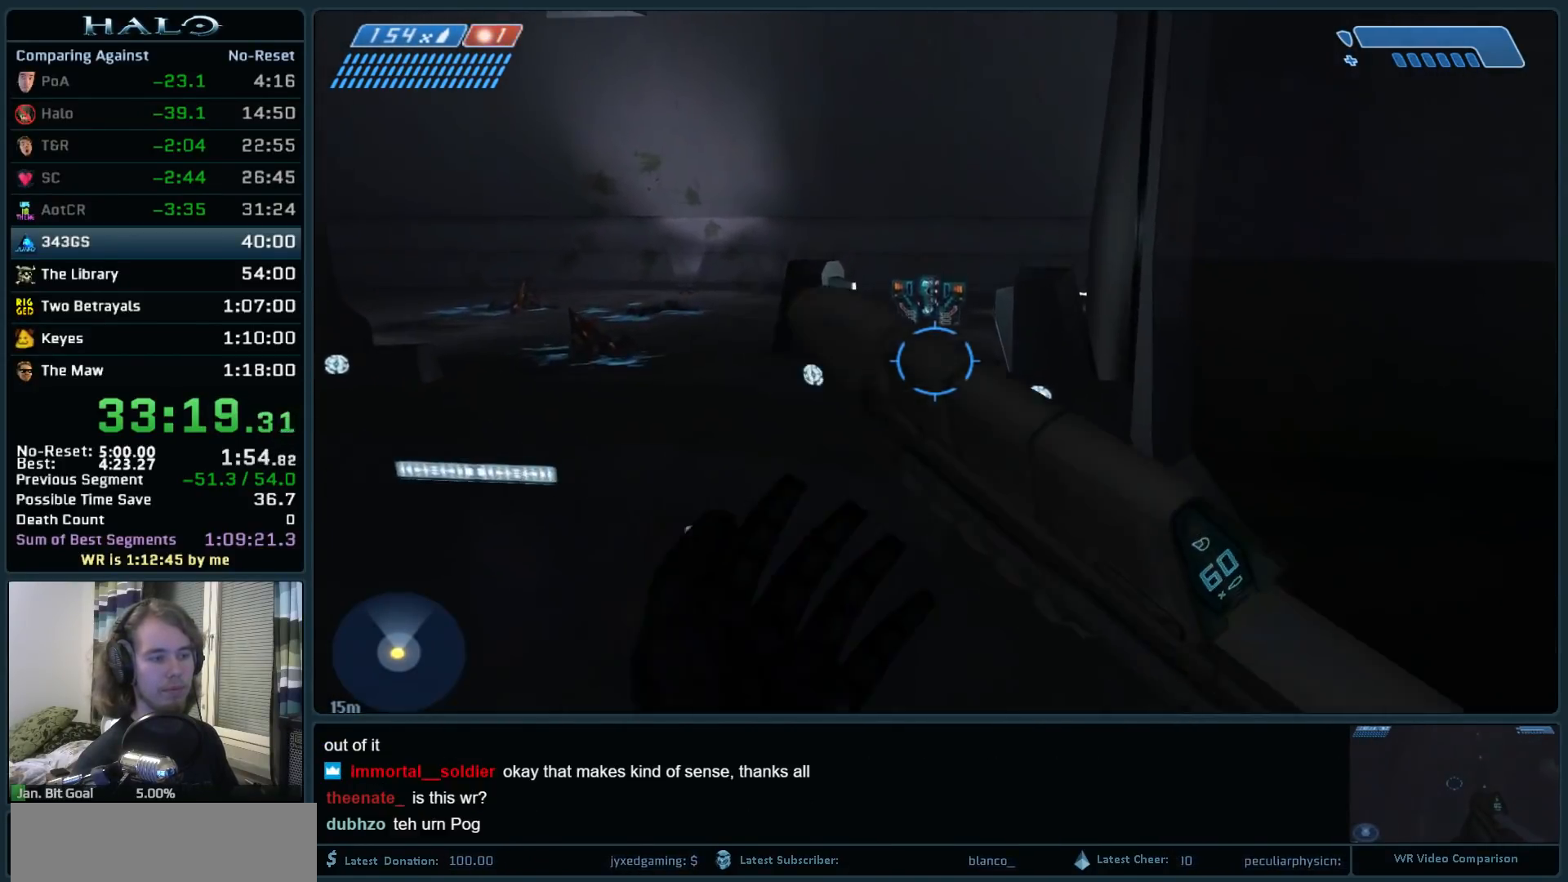
{"keys": ["w"], "mouse": [], "events": []}
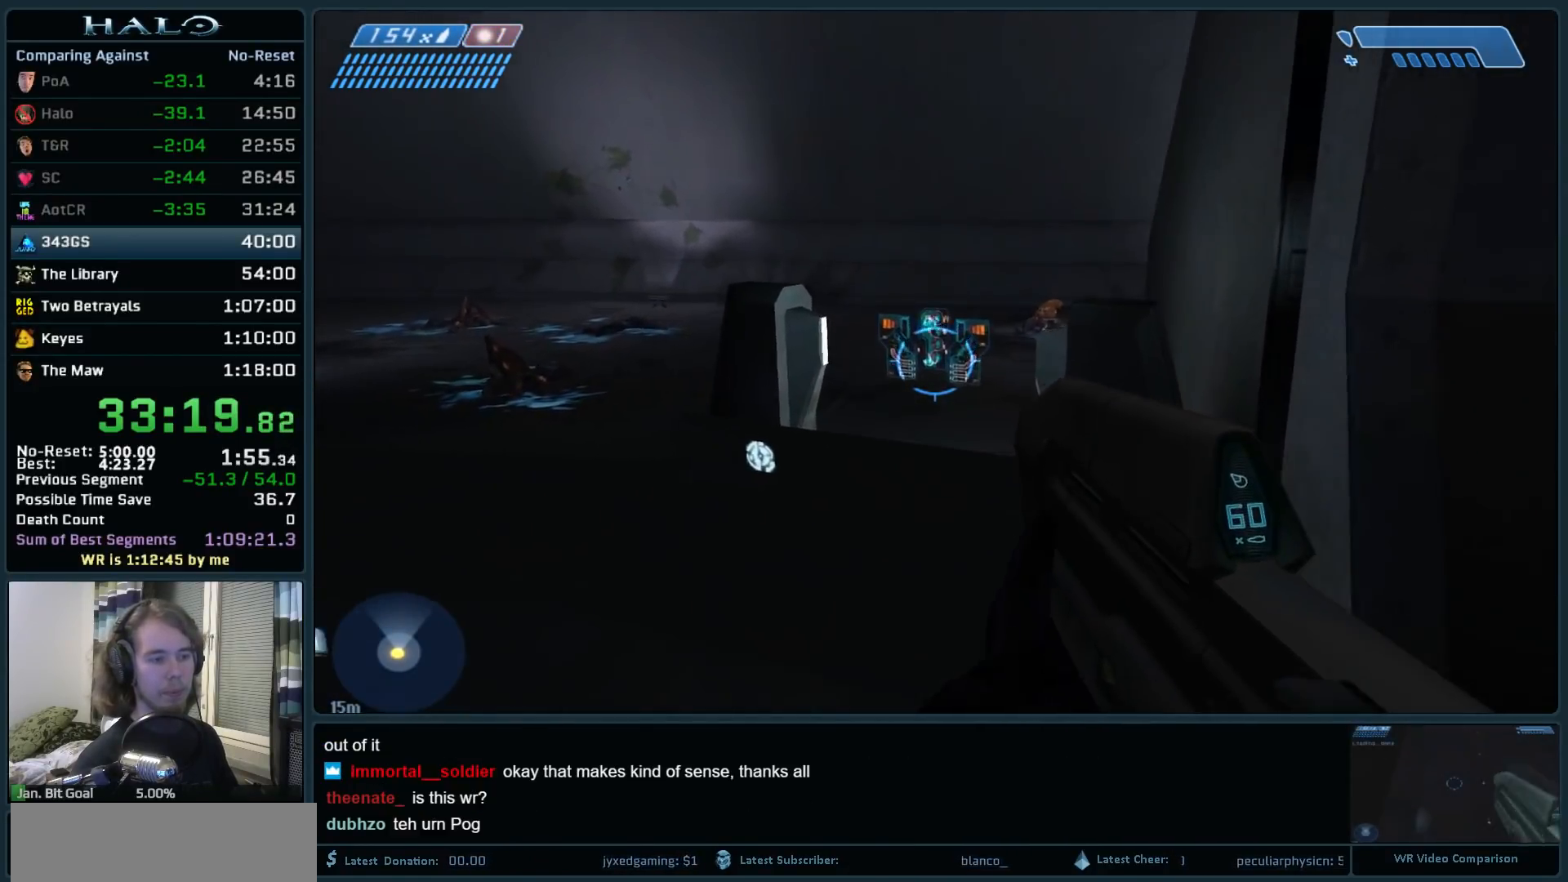
{"keys": ["w"], "mouse": [], "events": []}
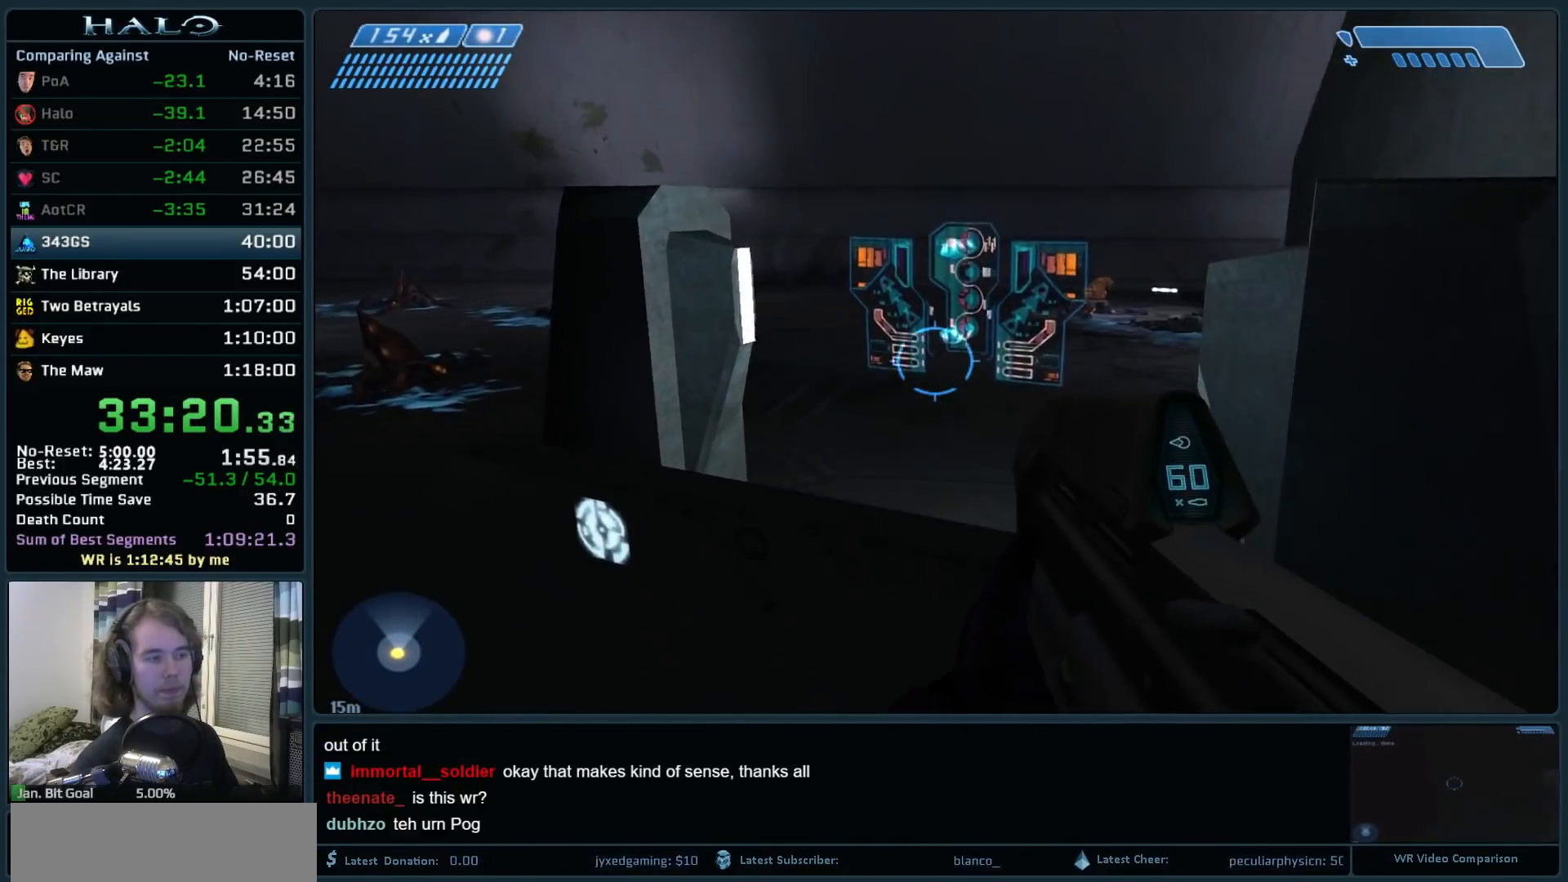
{"keys": ["a", "w"], "mouse": ["mb4"], "events": [[217, "e", "down"], [267, "a", "down"], [317, "mouse_mb4", "down"], [367, "e", "up"], [417, "mouse_mb4", "up"], [500, "mouse_mb4", "down"]]}
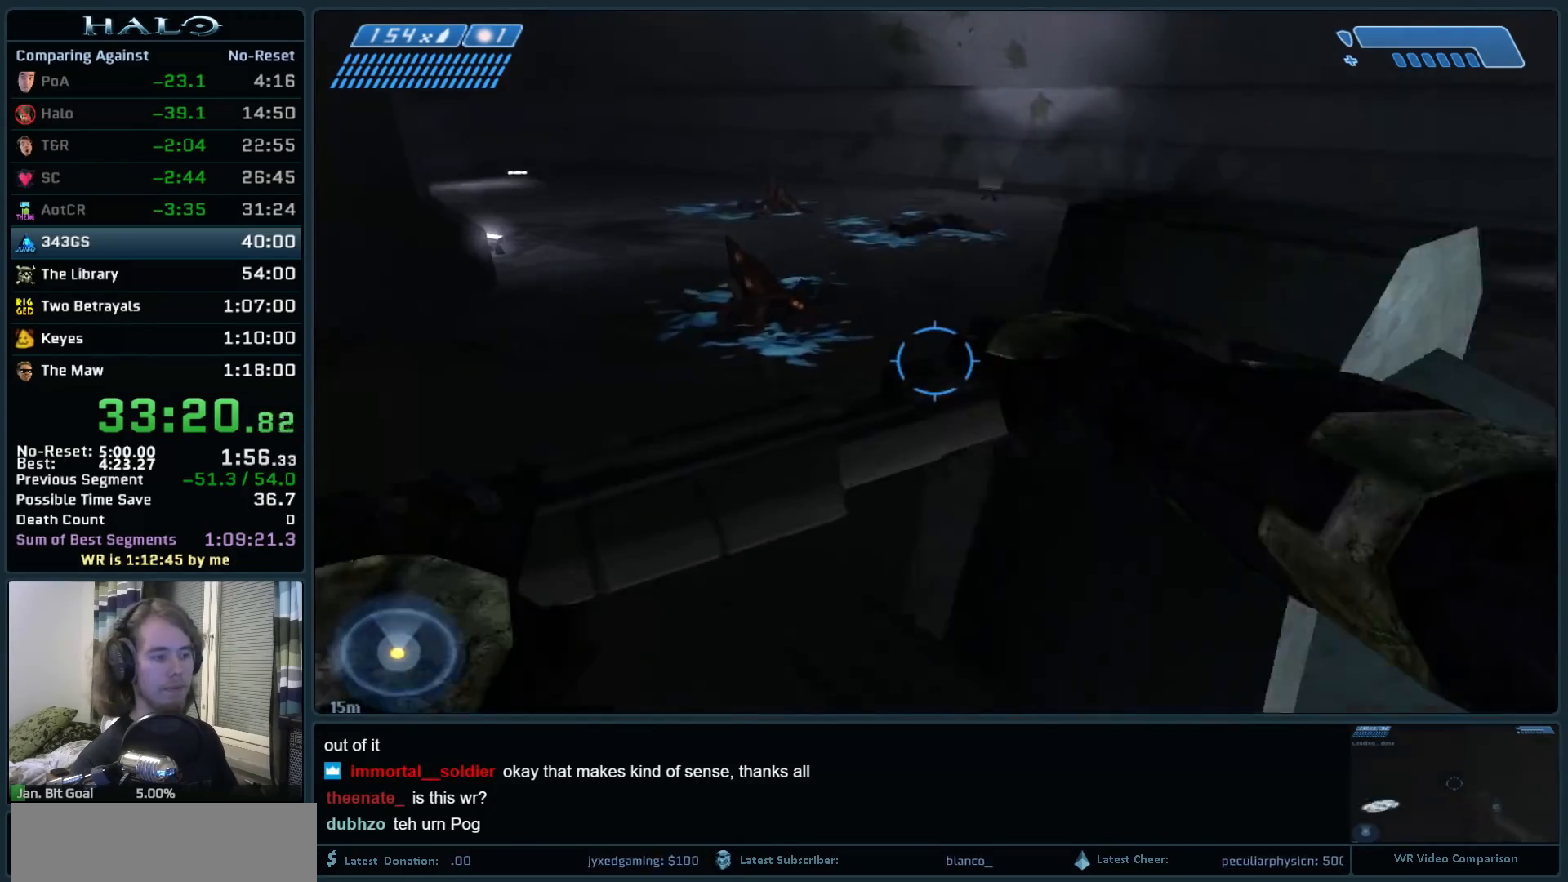
{"keys": [], "mouse": [], "events": [[150, "mouse_mb4", "up"], [150, "w", "up"], [233, "a", "up"]]}
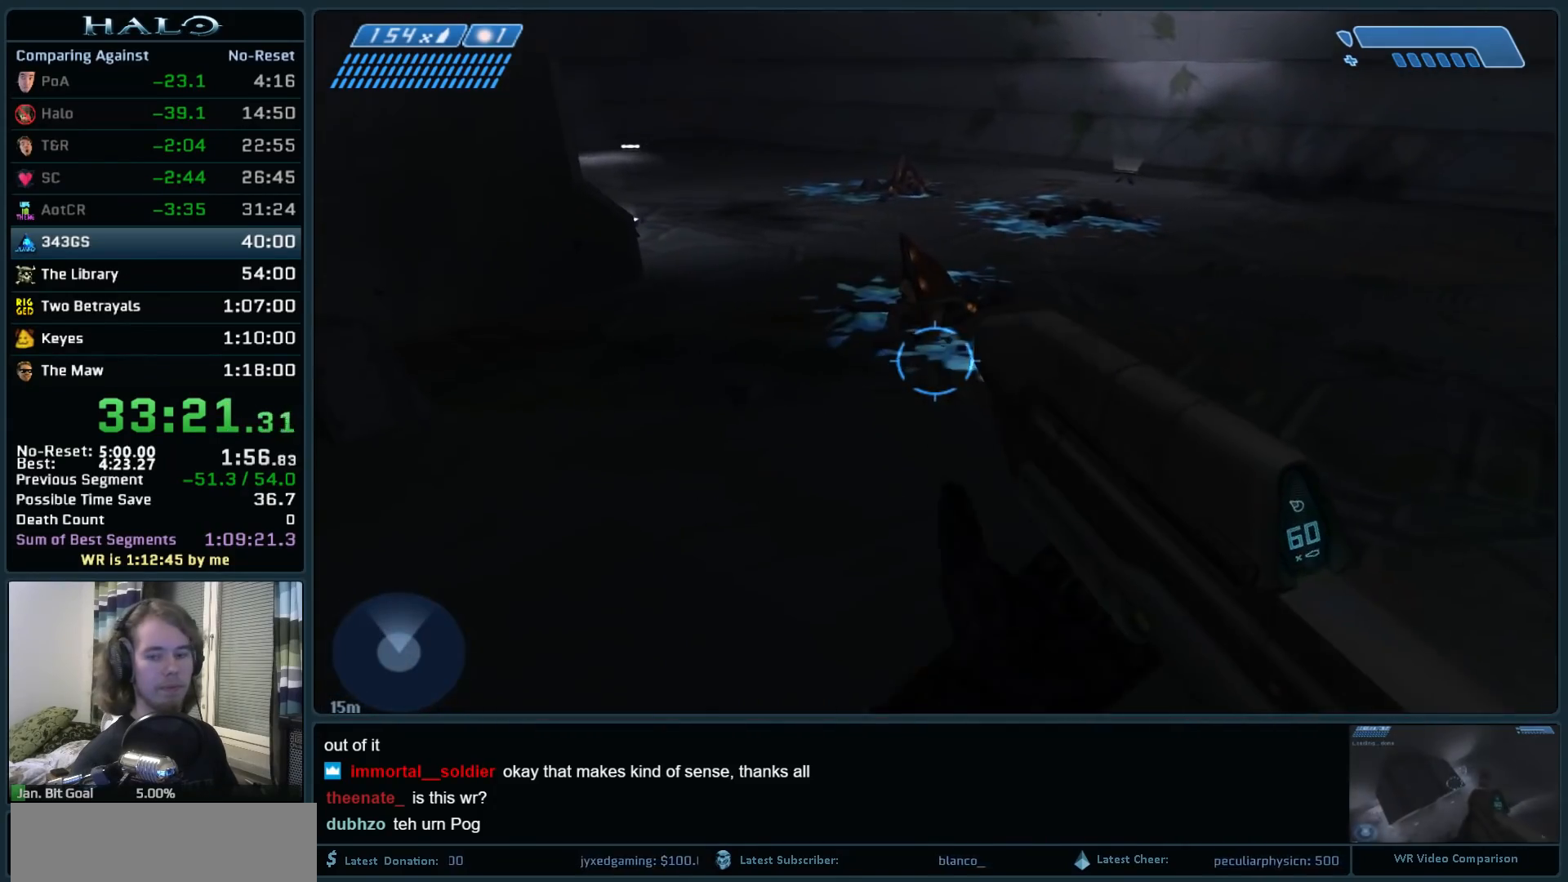
{"keys": [], "mouse": [], "events": []}
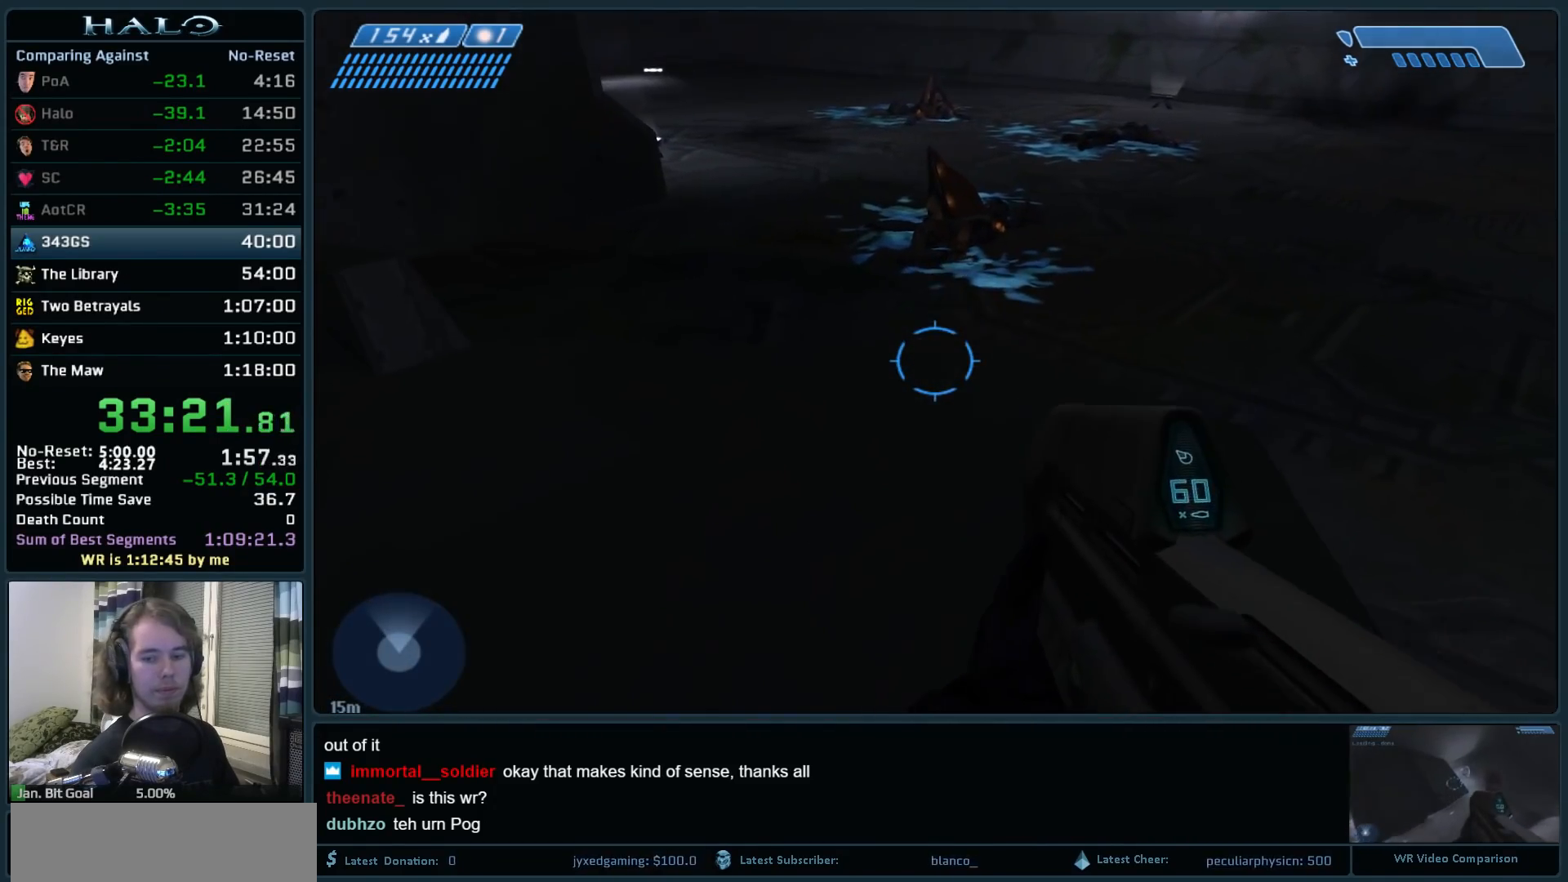
{"keys": [], "mouse": [], "events": []}
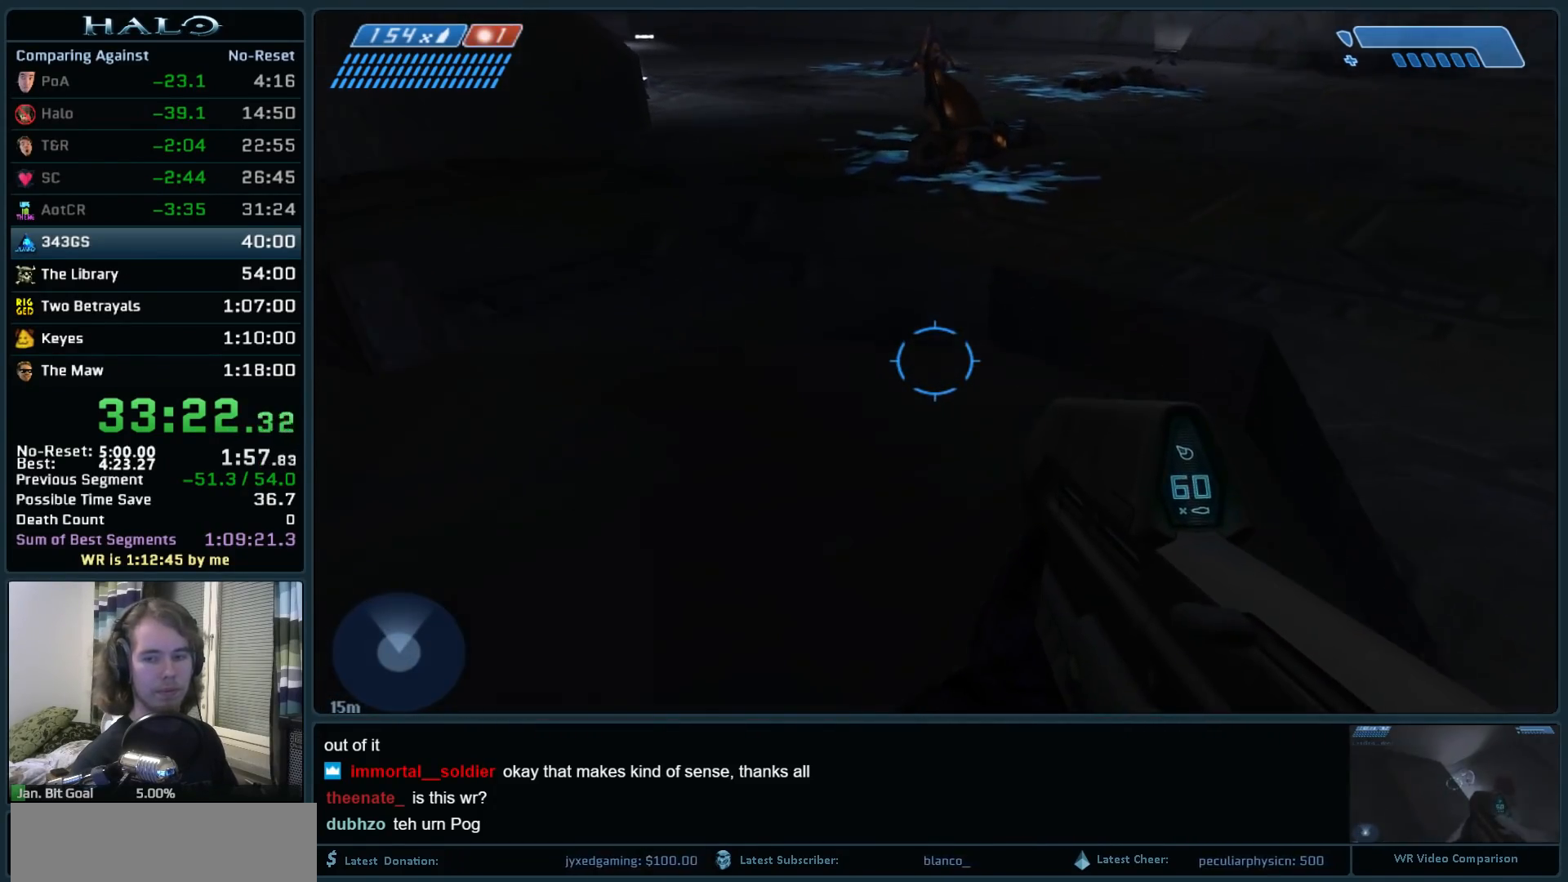
{"keys": ["w"], "mouse": [], "events": [[467, "w", "down"]]}